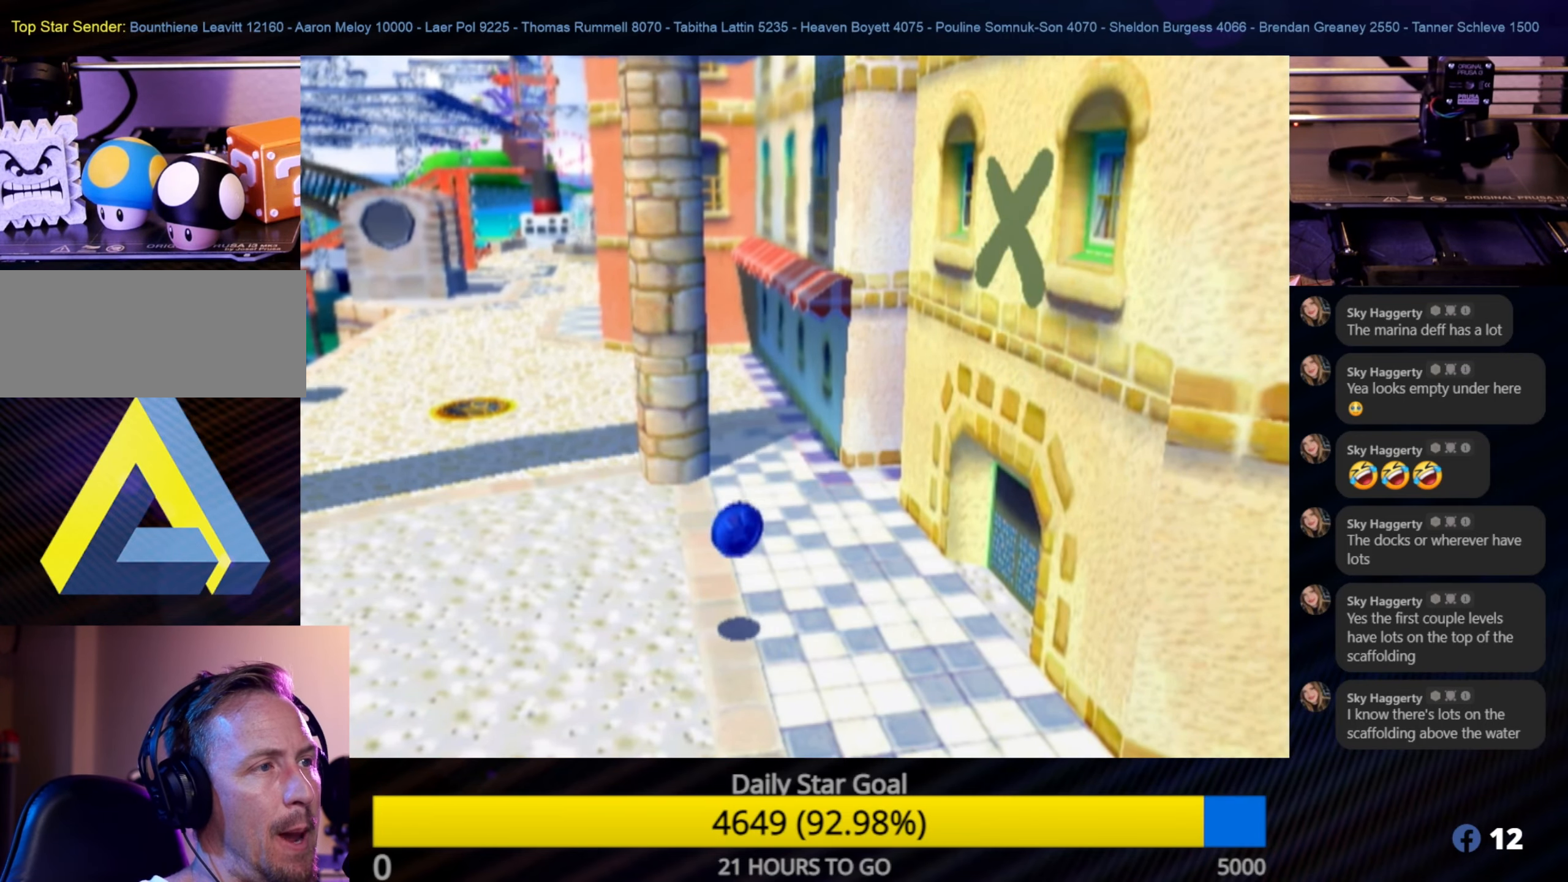
Gameplay with a controller (Nintendo layout); each line is a JSON object with the inputs held at the frame after it. "events" lists button and stick changes between this image and that frame as [ms after this image, input, new state], when the widget could be followed in between. Not read: L3 R3.
{"buttons": [], "left_stick": "center", "right_stick": "center", "events": []}
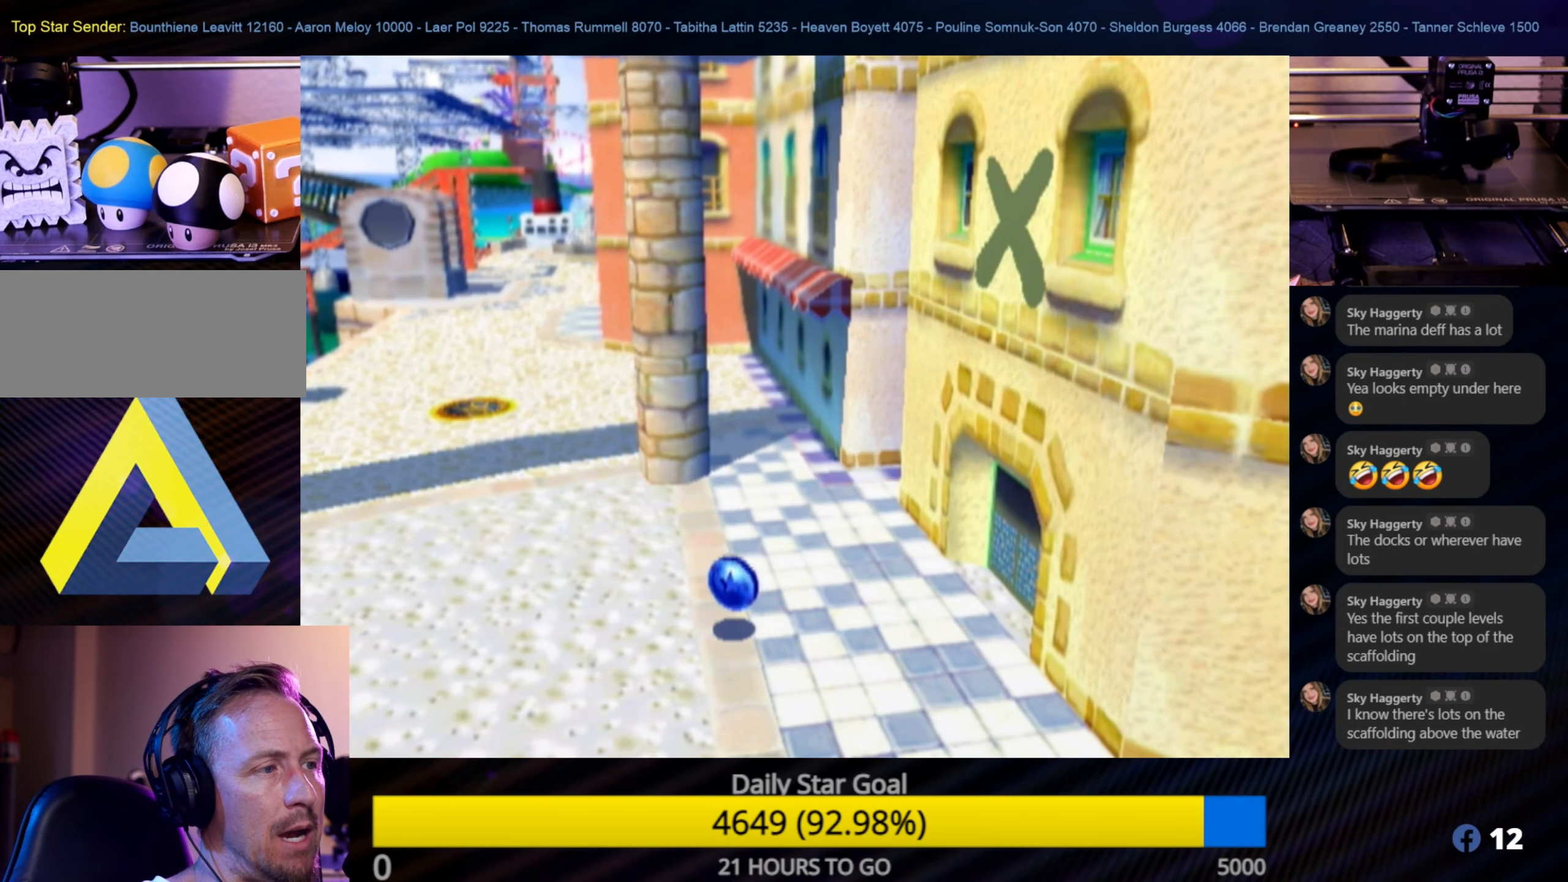
{"buttons": [], "left_stick": "center", "right_stick": "center", "events": []}
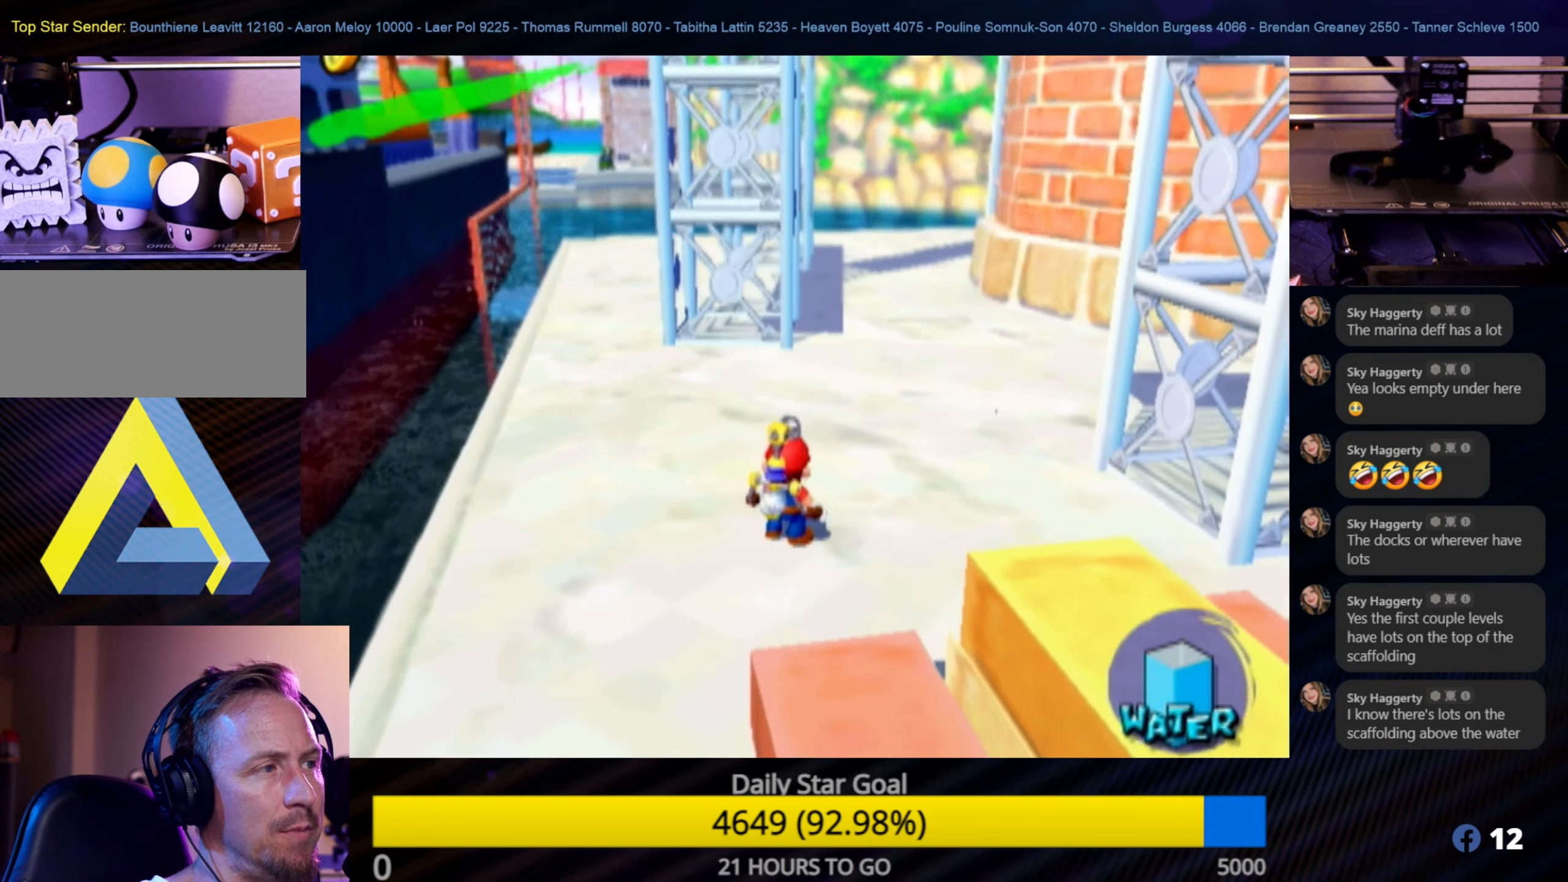
{"buttons": ["X"], "left_stick": "center", "right_stick": "center", "events": [[384, "X", "down"]]}
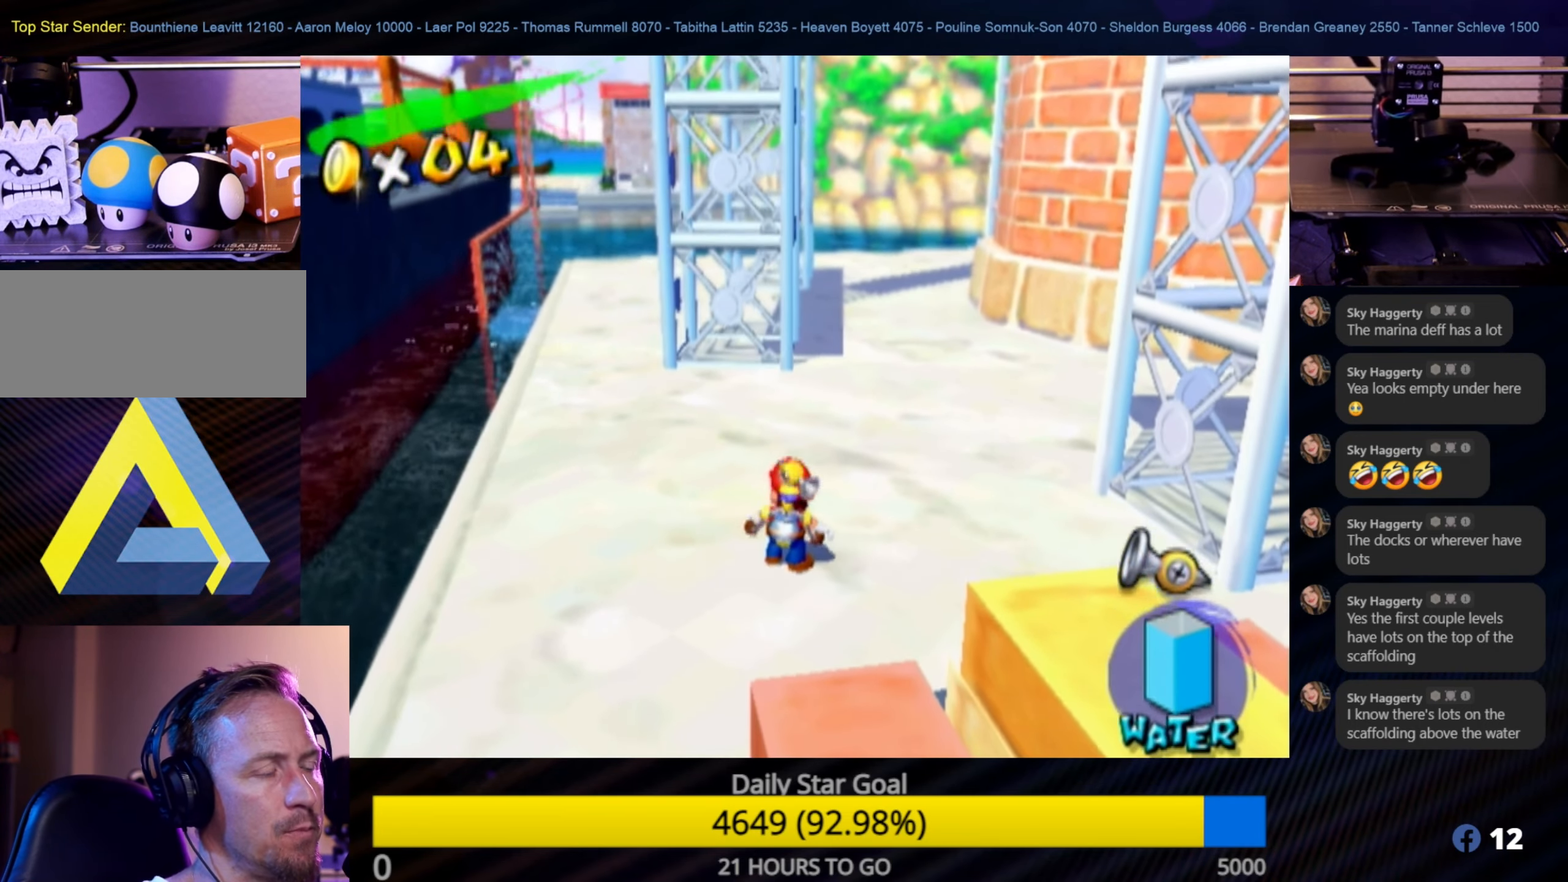
{"buttons": [], "left_stick": "right", "right_stick": "left", "events": [[34, "X", "up"], [200, "left_stick", "up-right"], [267, "left_stick", "right"], [367, "right_stick", "left"]]}
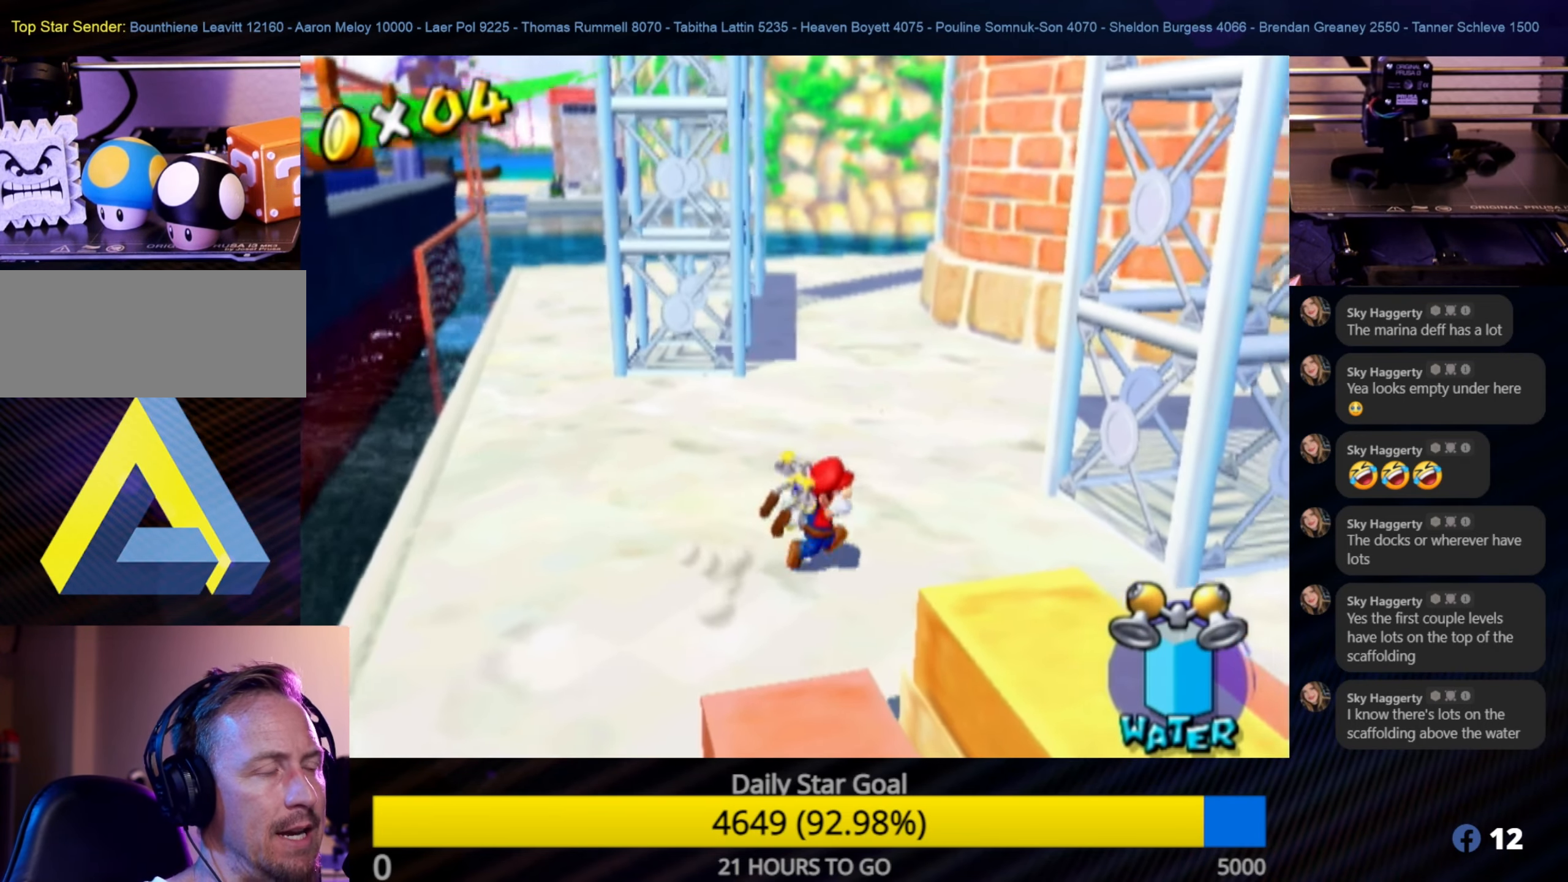
{"buttons": [], "left_stick": "right", "right_stick": "left", "events": [[217, "left_stick", "down-right"], [466, "left_stick", "right"]]}
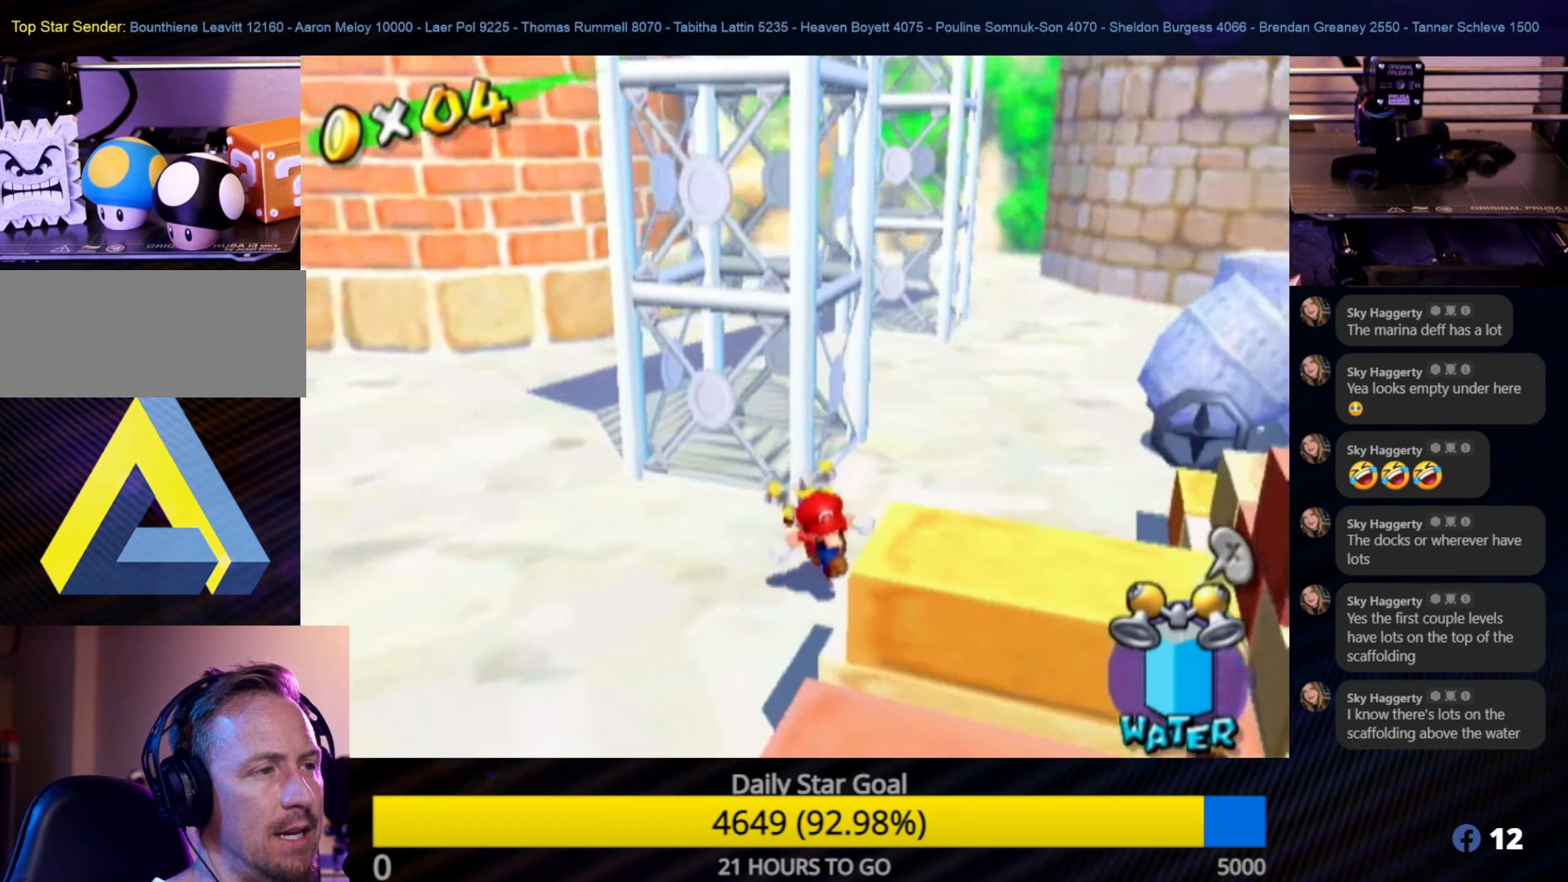
{"buttons": [], "left_stick": "up-right", "right_stick": "left", "events": [[100, "left_stick", "up-right"]]}
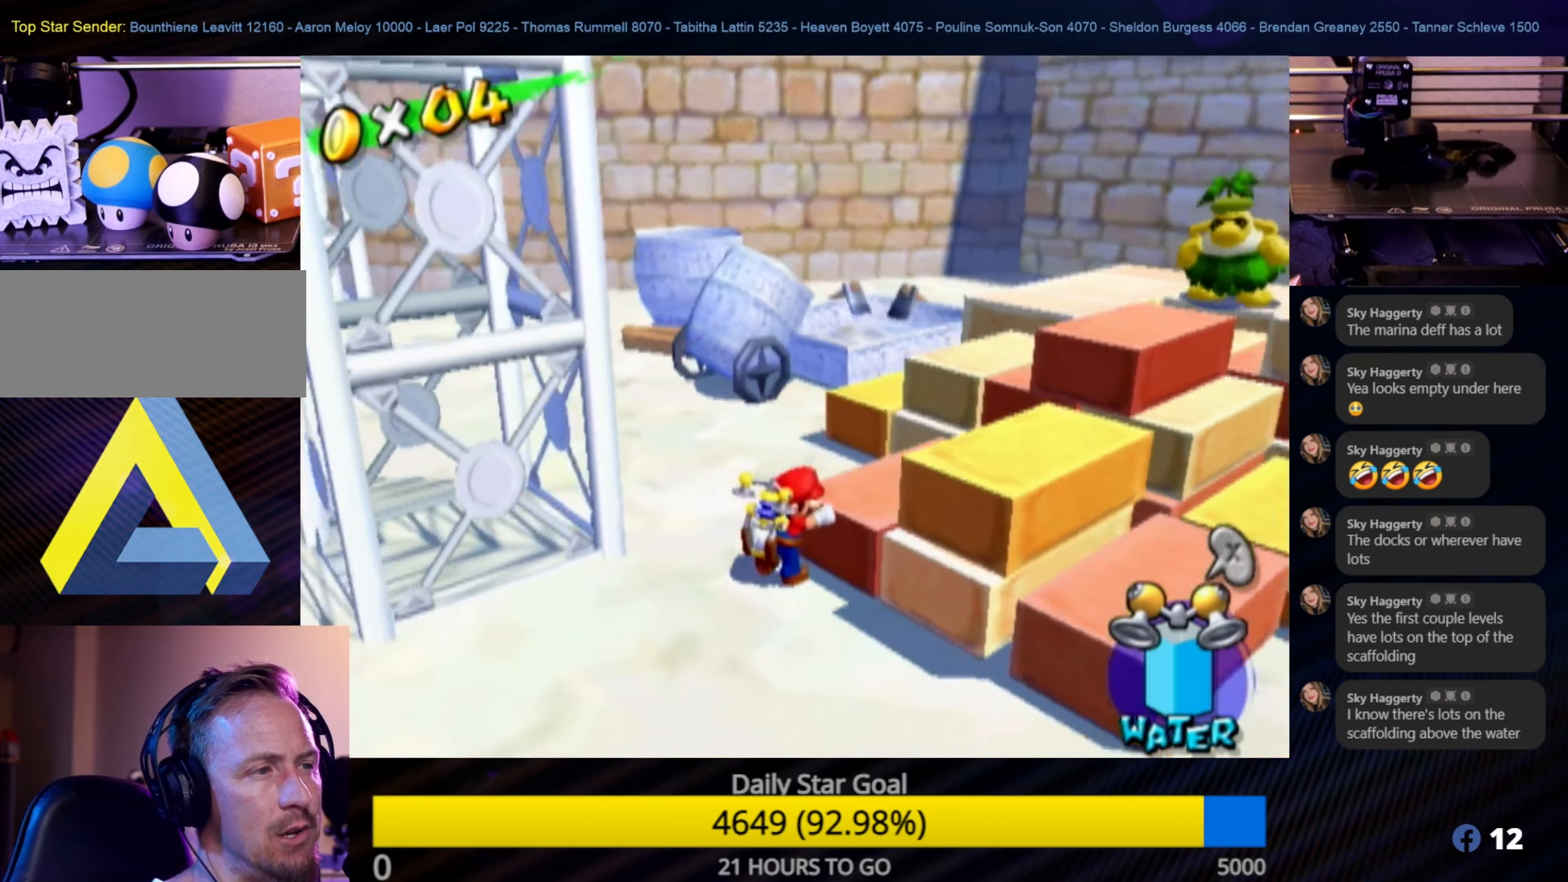
{"buttons": ["A"], "left_stick": "up-right", "right_stick": "center", "events": [[16, "left_stick", "up"], [183, "right_stick", "center"], [300, "left_stick", "up-right"], [500, "A", "down"]]}
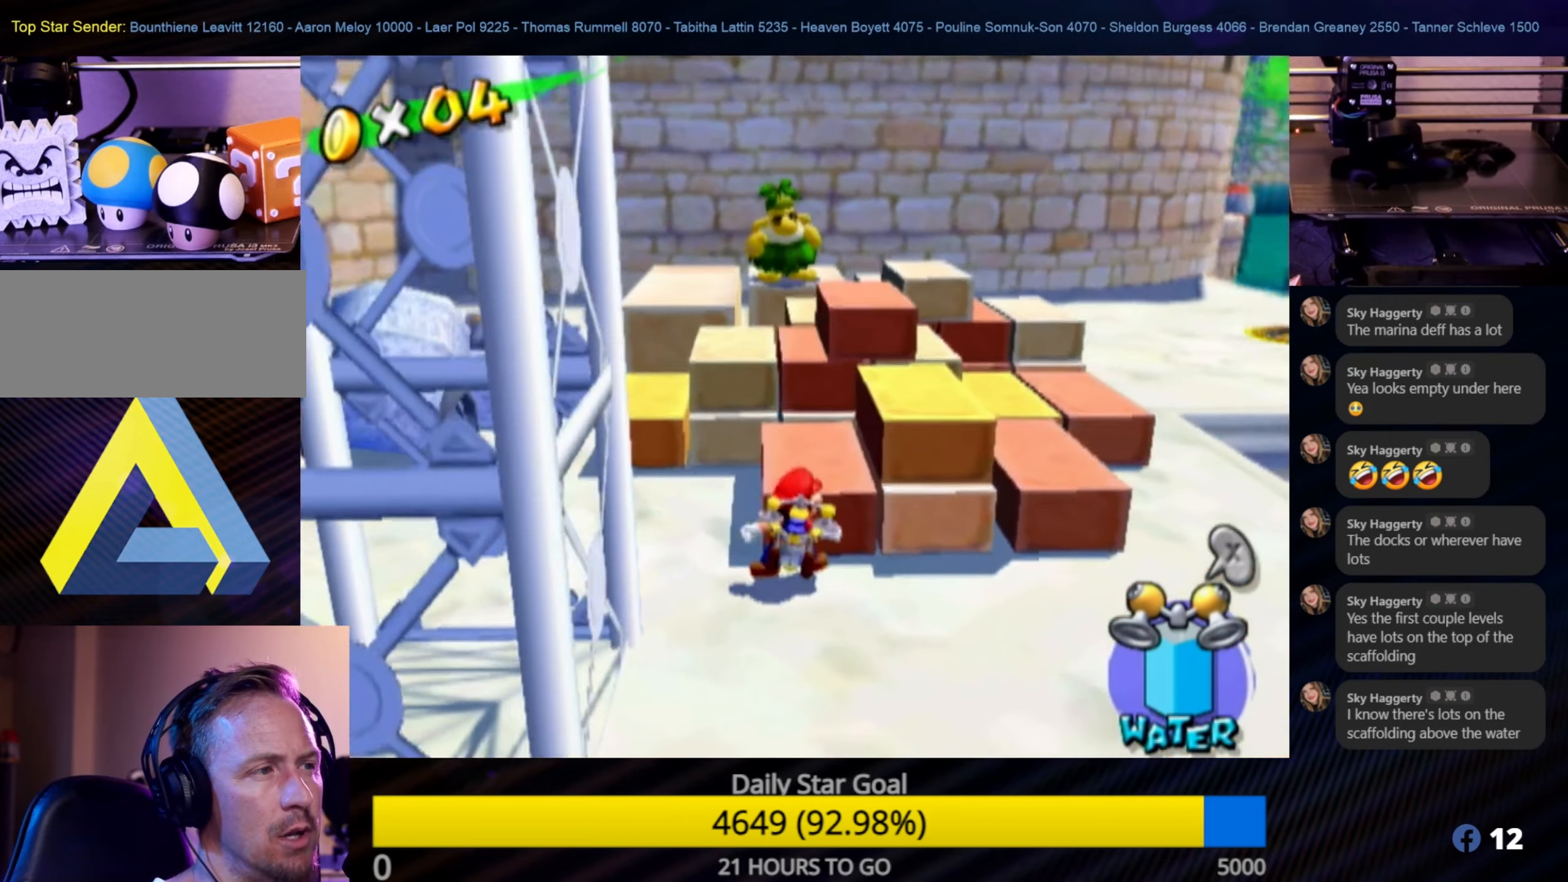
{"buttons": [], "left_stick": "up-right", "right_stick": "center", "events": [[183, "A", "up"]]}
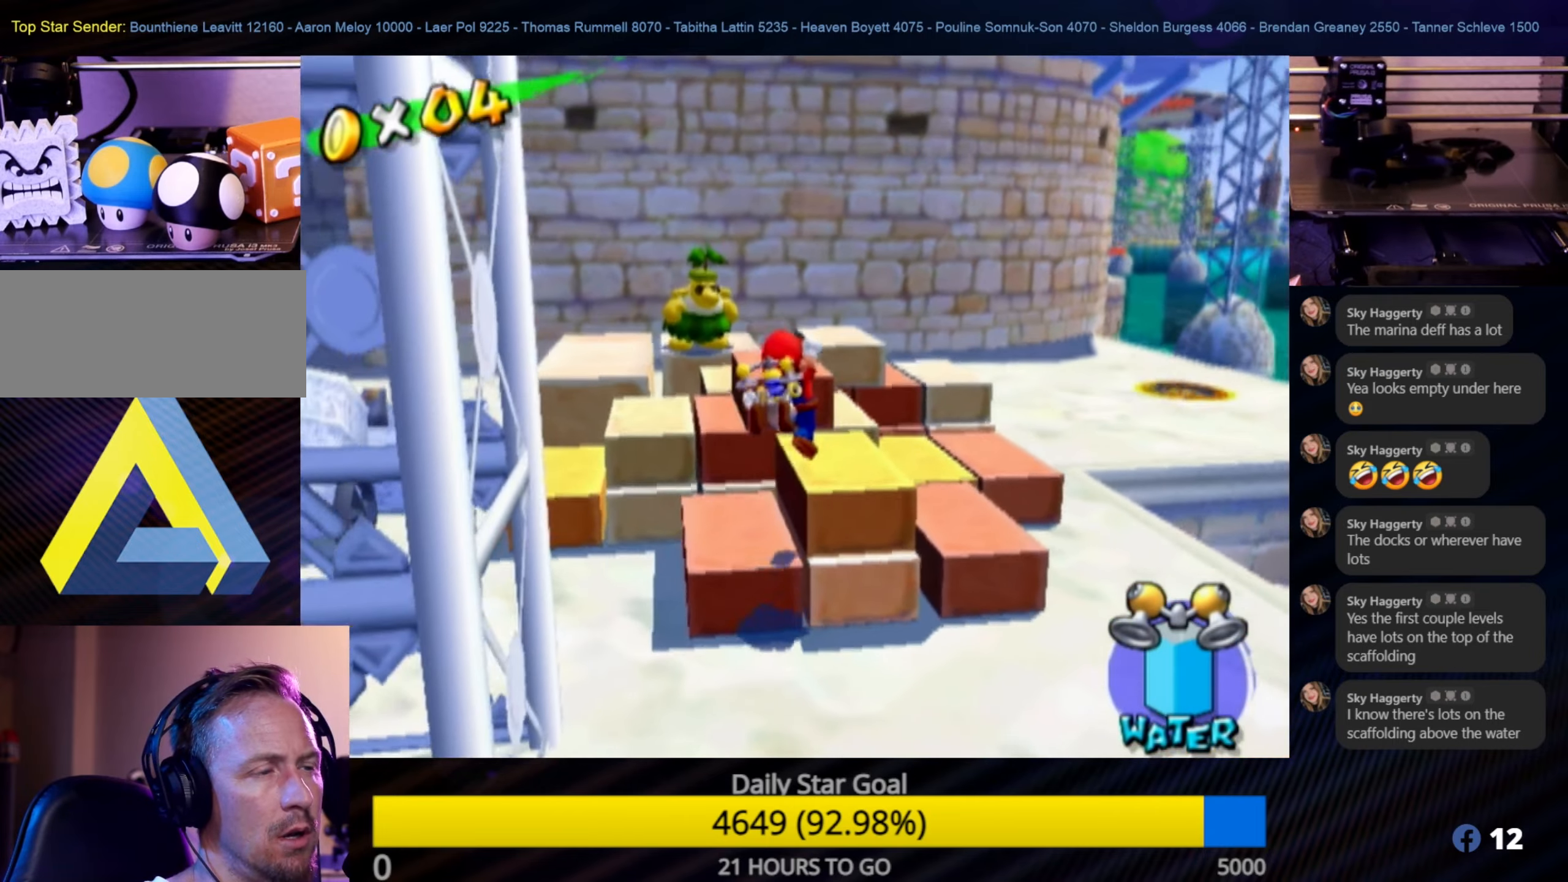
{"buttons": [], "left_stick": "up-right", "right_stick": "center", "events": []}
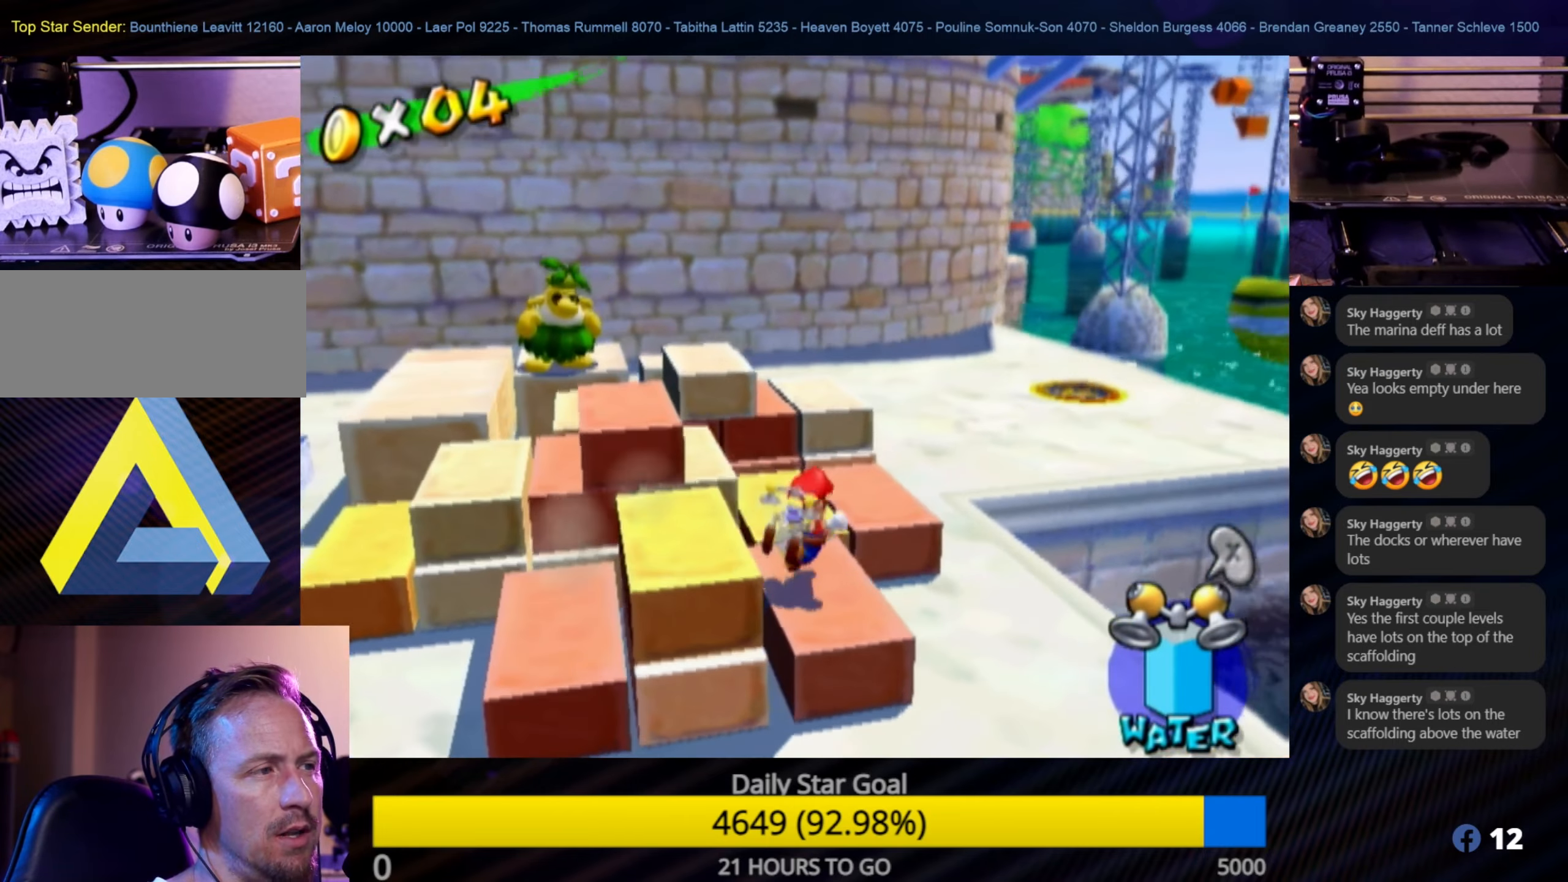
{"buttons": [], "left_stick": "up", "right_stick": "down-left", "events": [[266, "right_stick", "down-left"], [333, "left_stick", "up"]]}
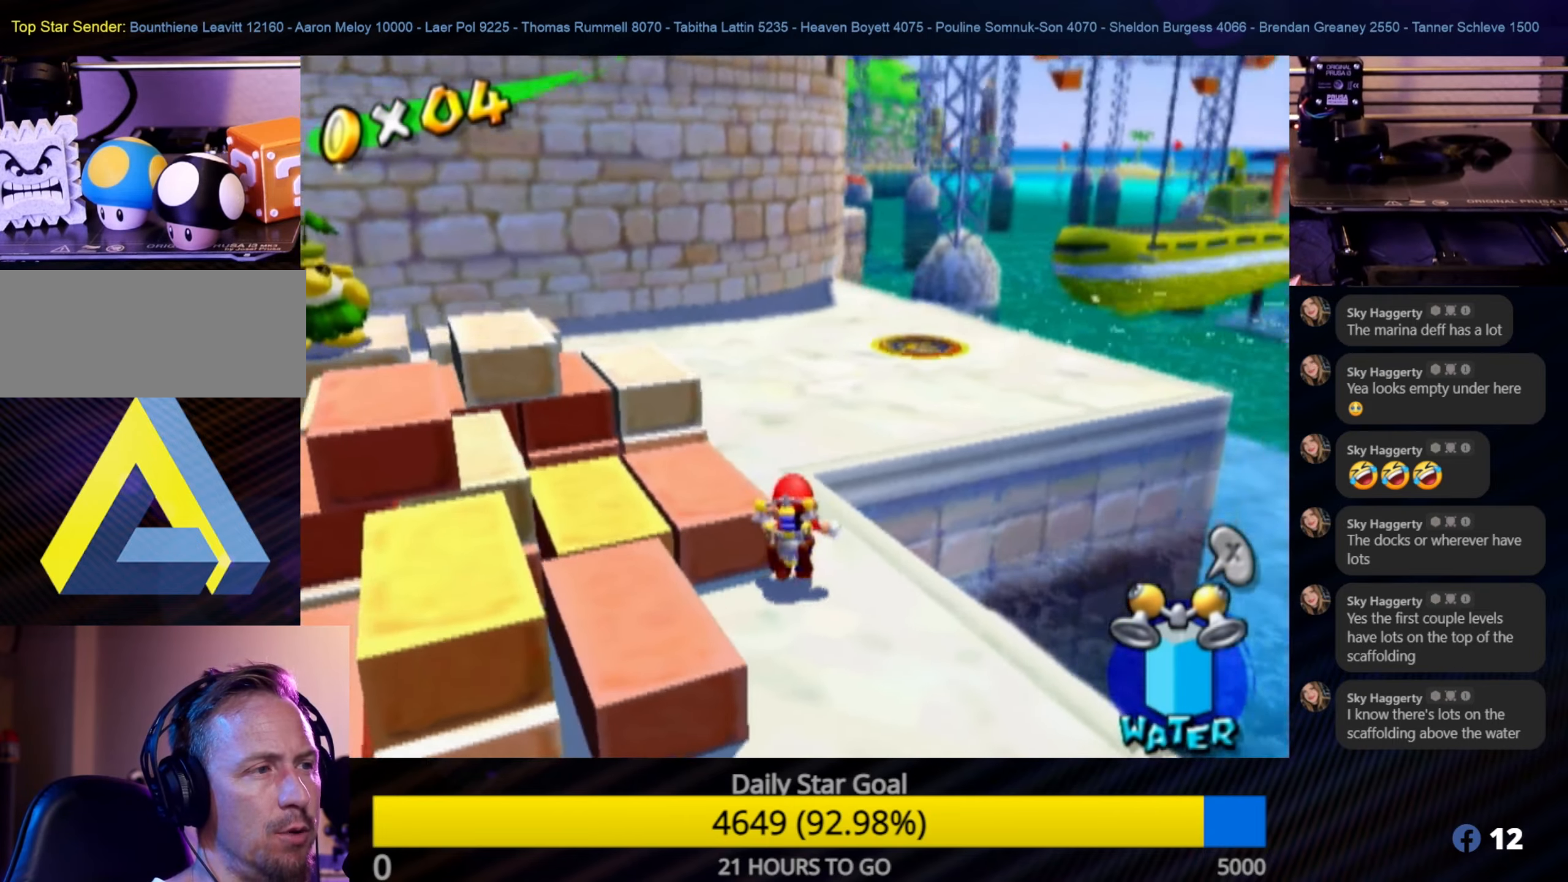
{"buttons": [], "left_stick": "up-left", "right_stick": "center", "events": [[133, "right_stick", "center"], [383, "left_stick", "up-left"]]}
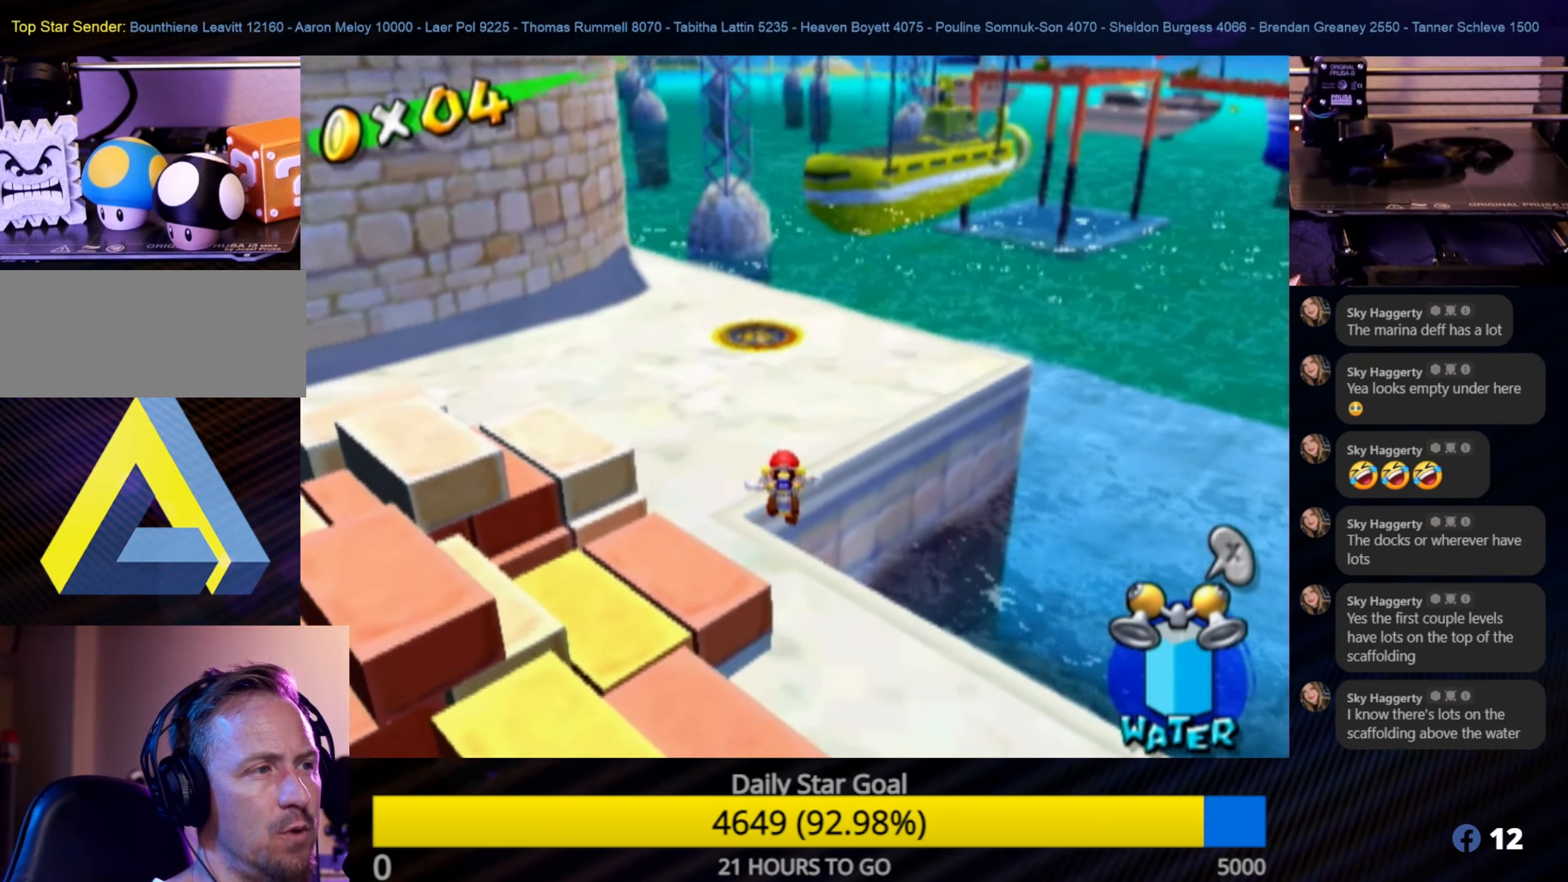
{"buttons": [], "left_stick": "up", "right_stick": "center", "events": [[200, "left_stick", "up"]]}
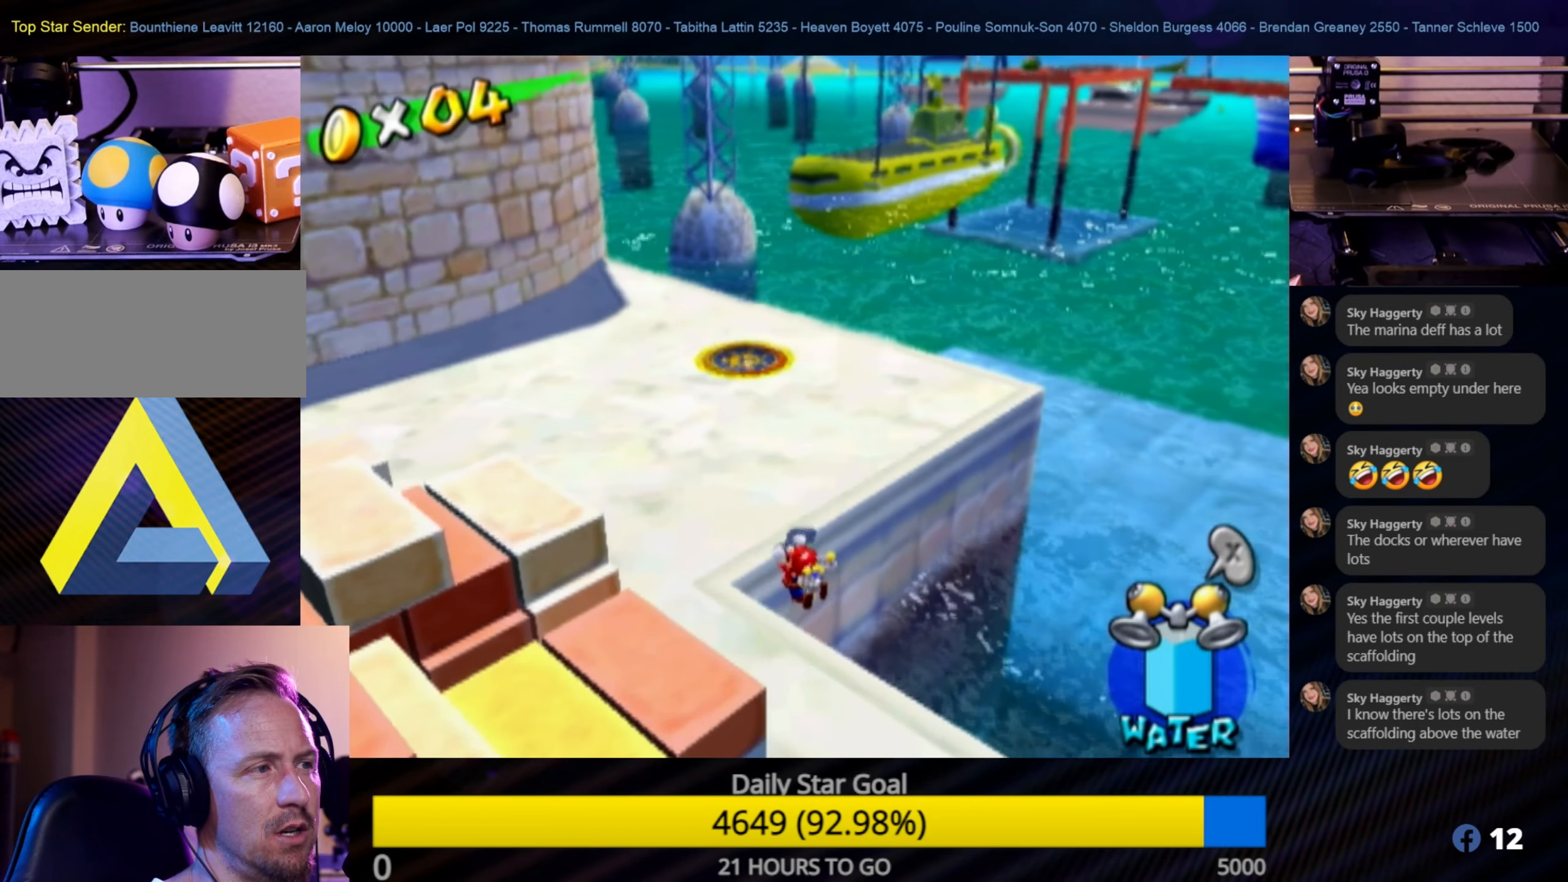
{"buttons": [], "left_stick": "up", "right_stick": "center", "events": [[283, "A", "down"], [400, "A", "up"]]}
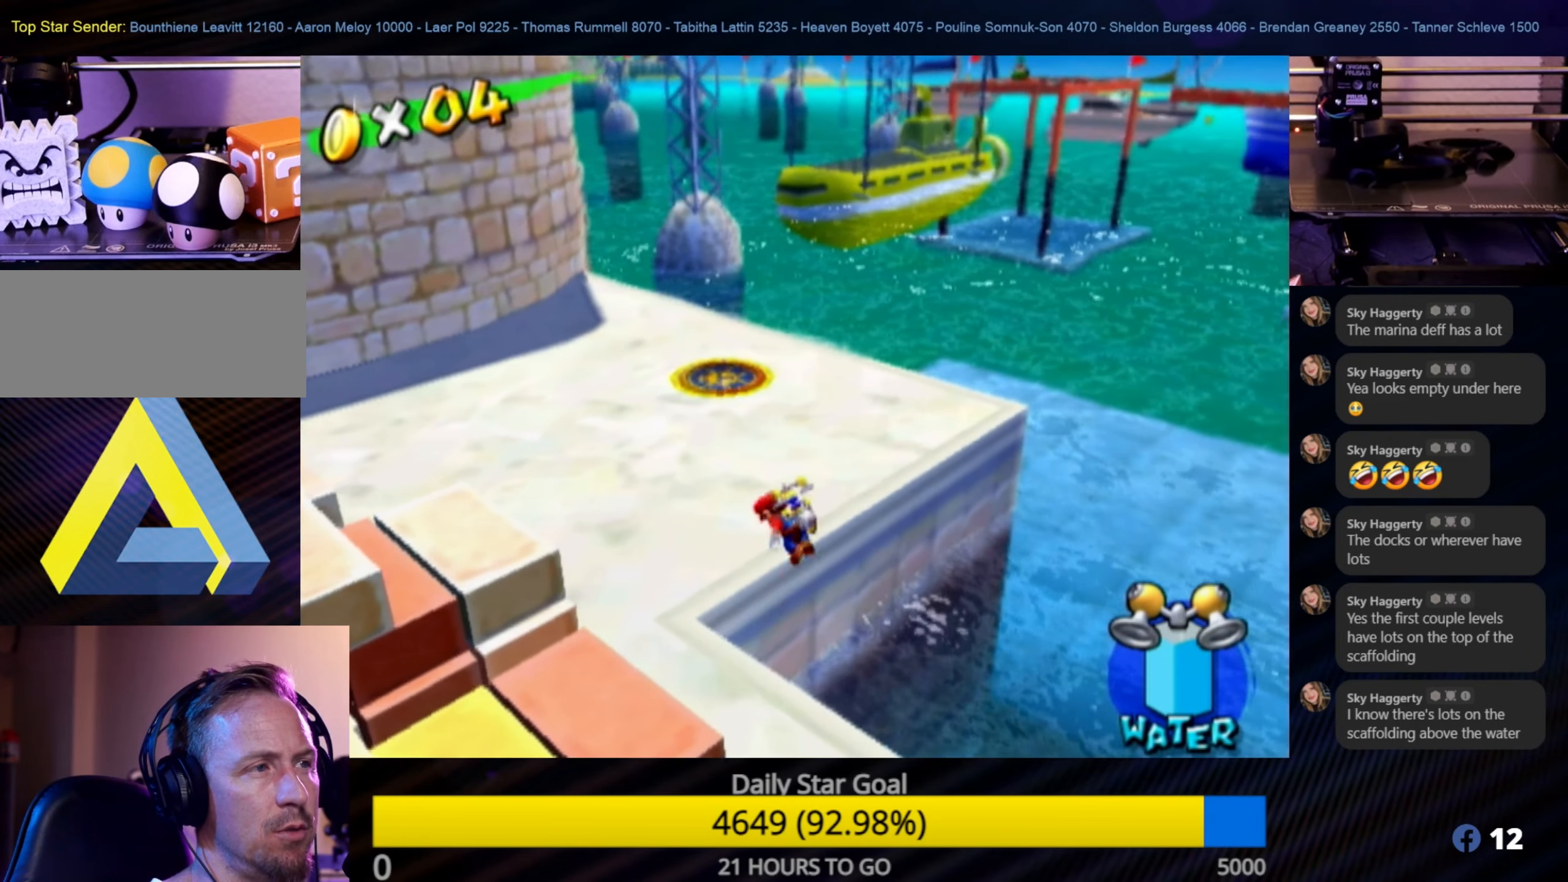
{"buttons": [], "left_stick": "up-left", "right_stick": "center", "events": [[83, "left_stick", "up-left"]]}
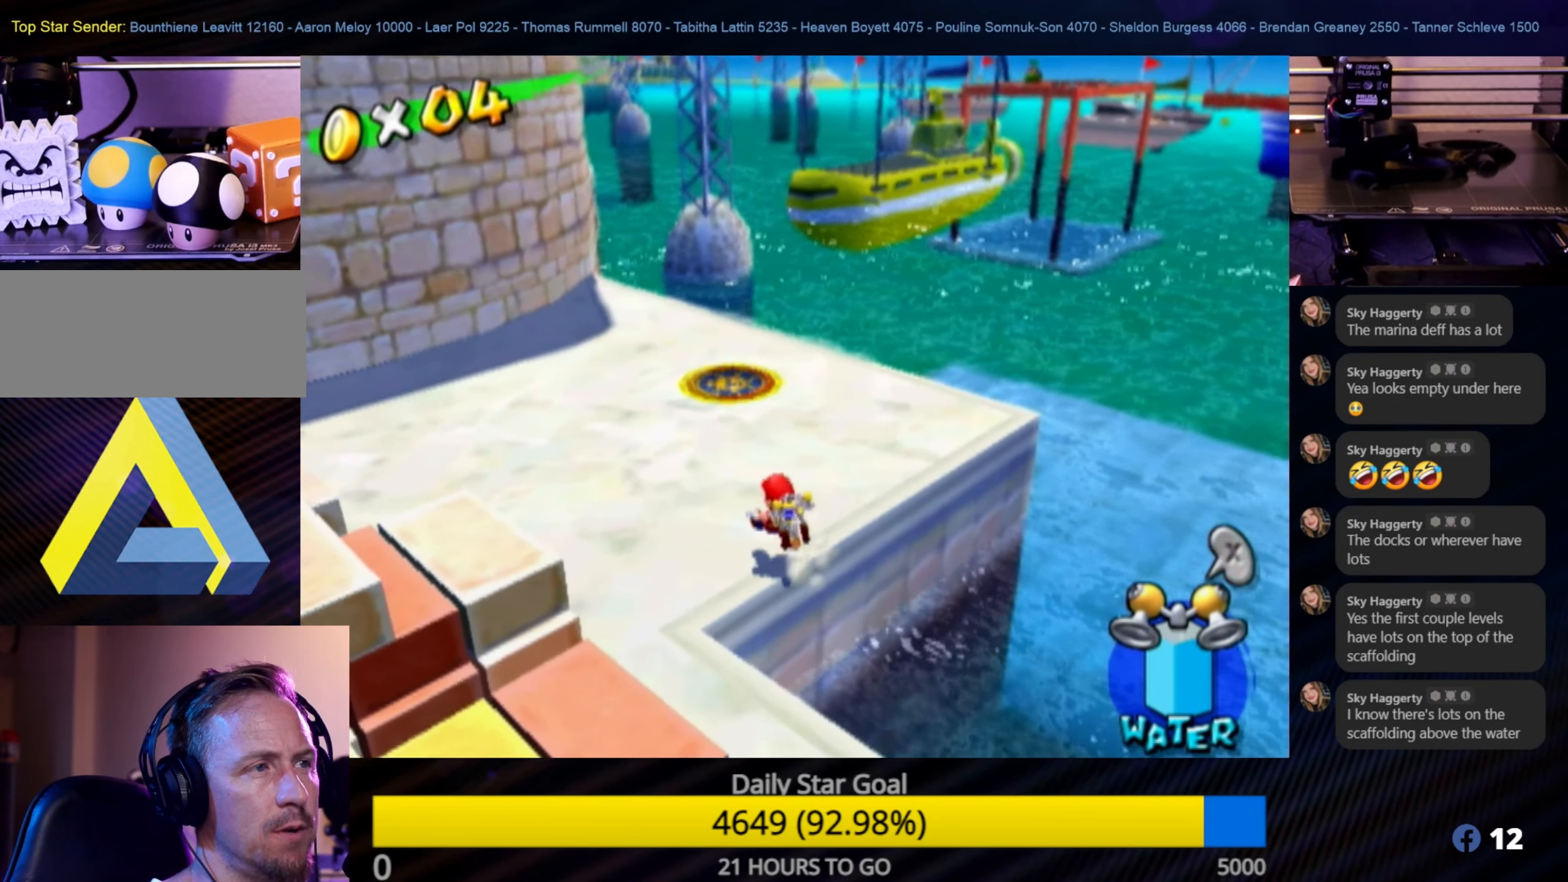
{"buttons": ["A"], "left_stick": "up", "right_stick": "center", "events": [[250, "left_stick", "up"], [266, "A", "down"]]}
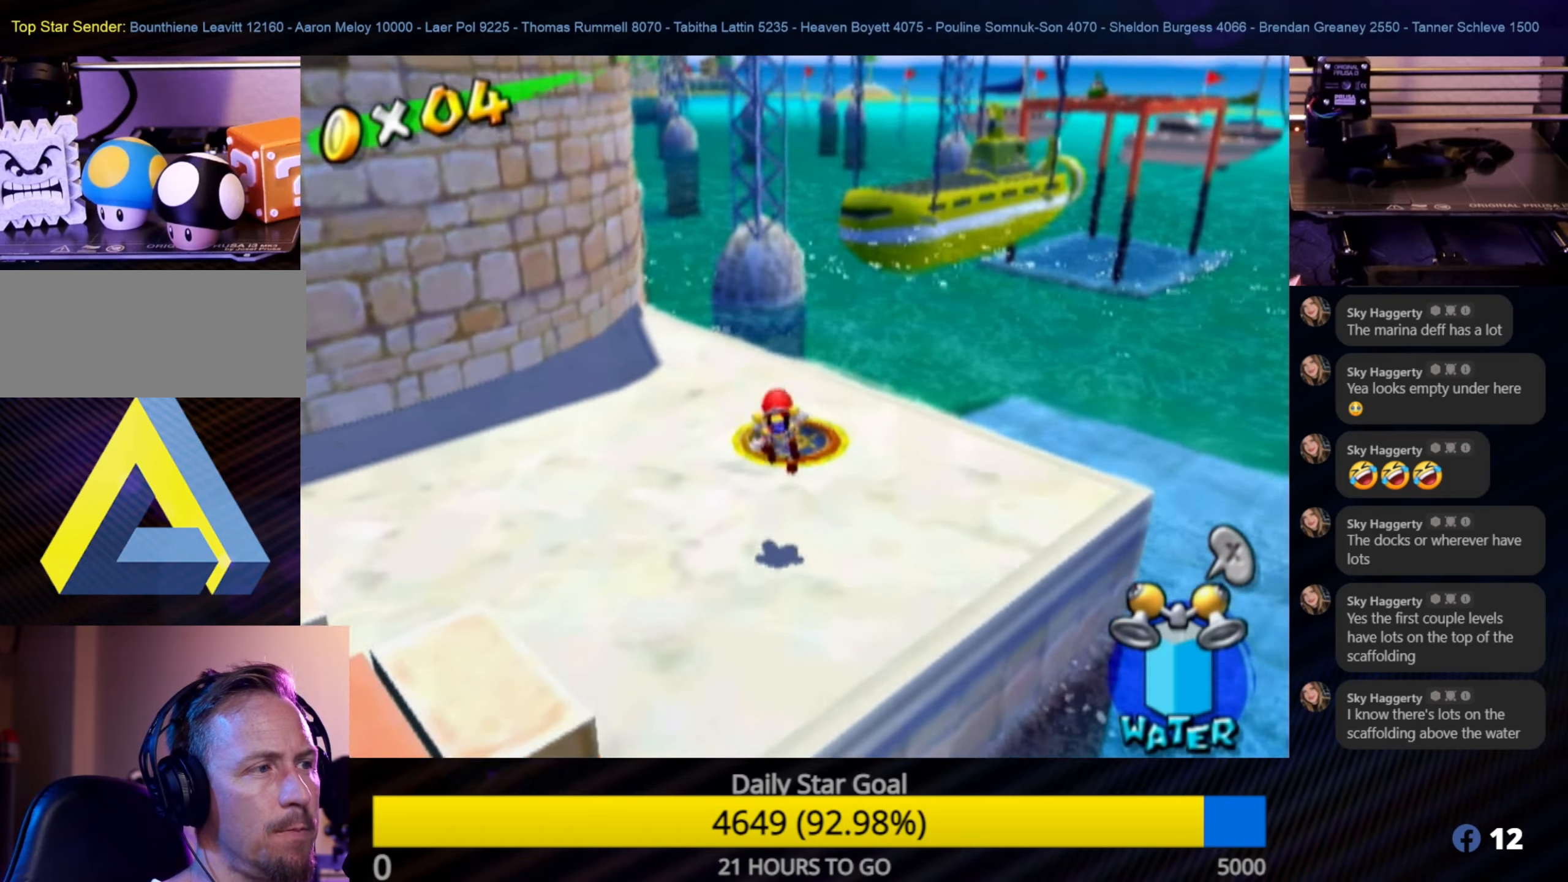
{"buttons": [], "left_stick": "center", "right_stick": "center", "events": [[33, "A", "up"], [117, "left_stick", "up-right"], [283, "L1", "down"], [283, "left_stick", "center"], [467, "L1", "up"]]}
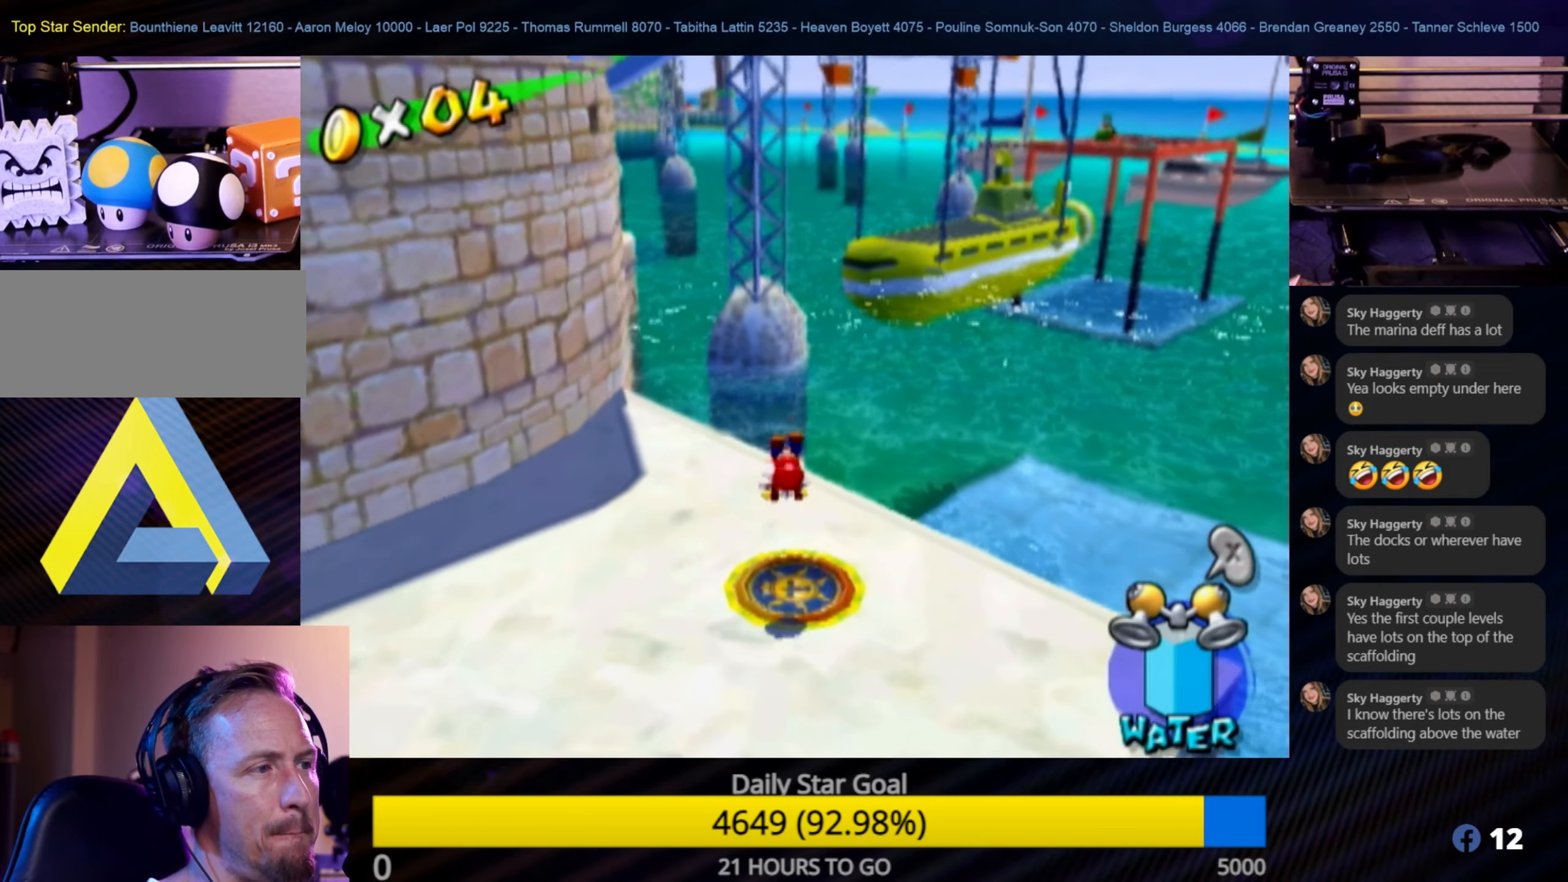
{"buttons": [], "left_stick": "center", "right_stick": "center", "events": []}
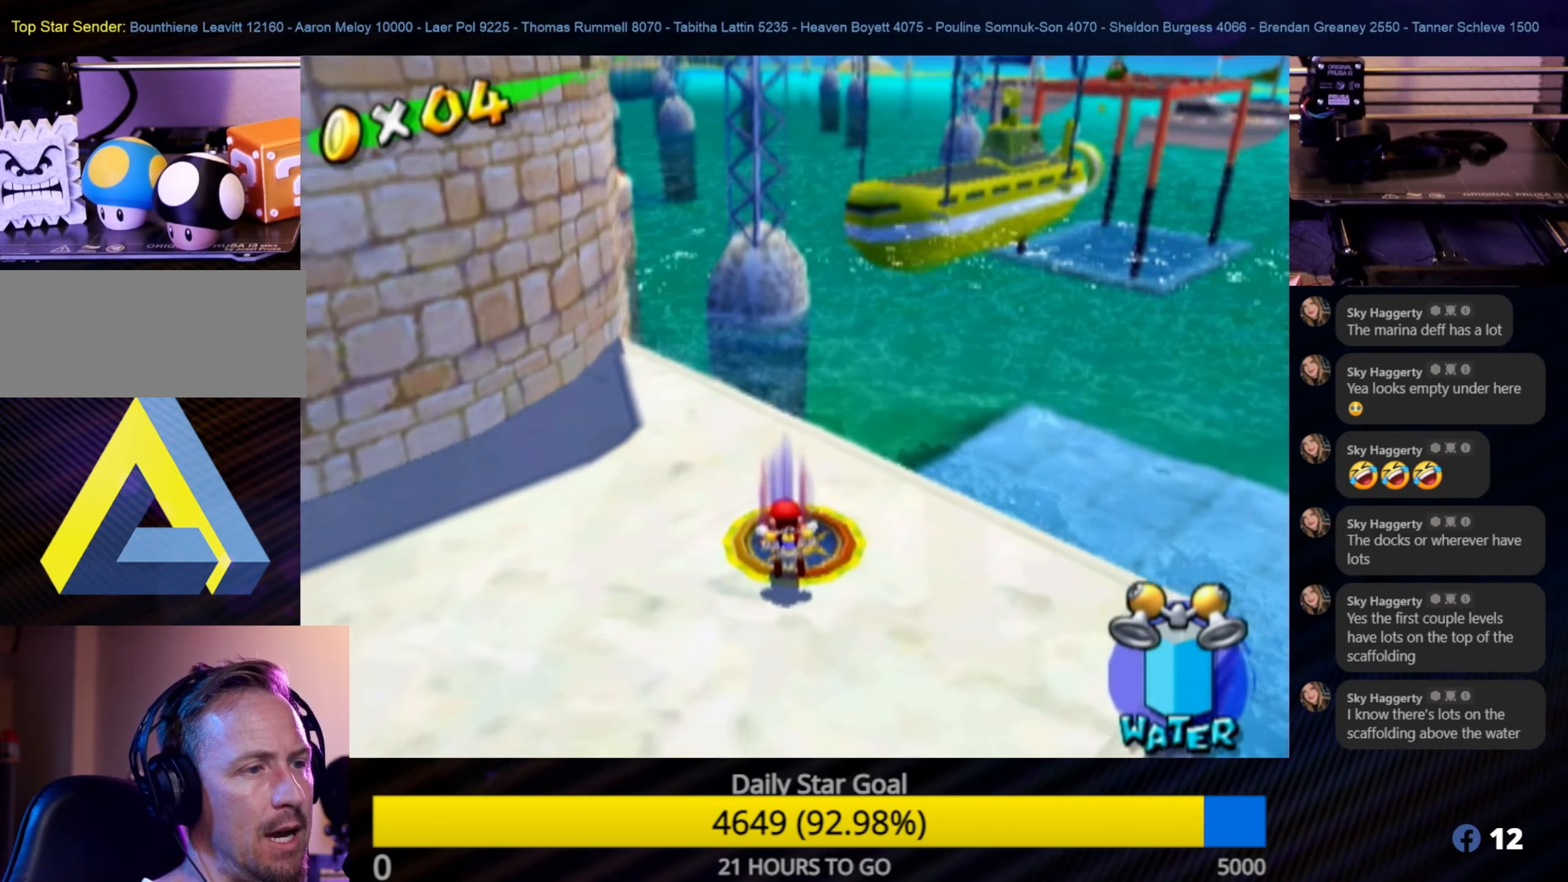
{"buttons": [], "left_stick": "center", "right_stick": "center", "events": []}
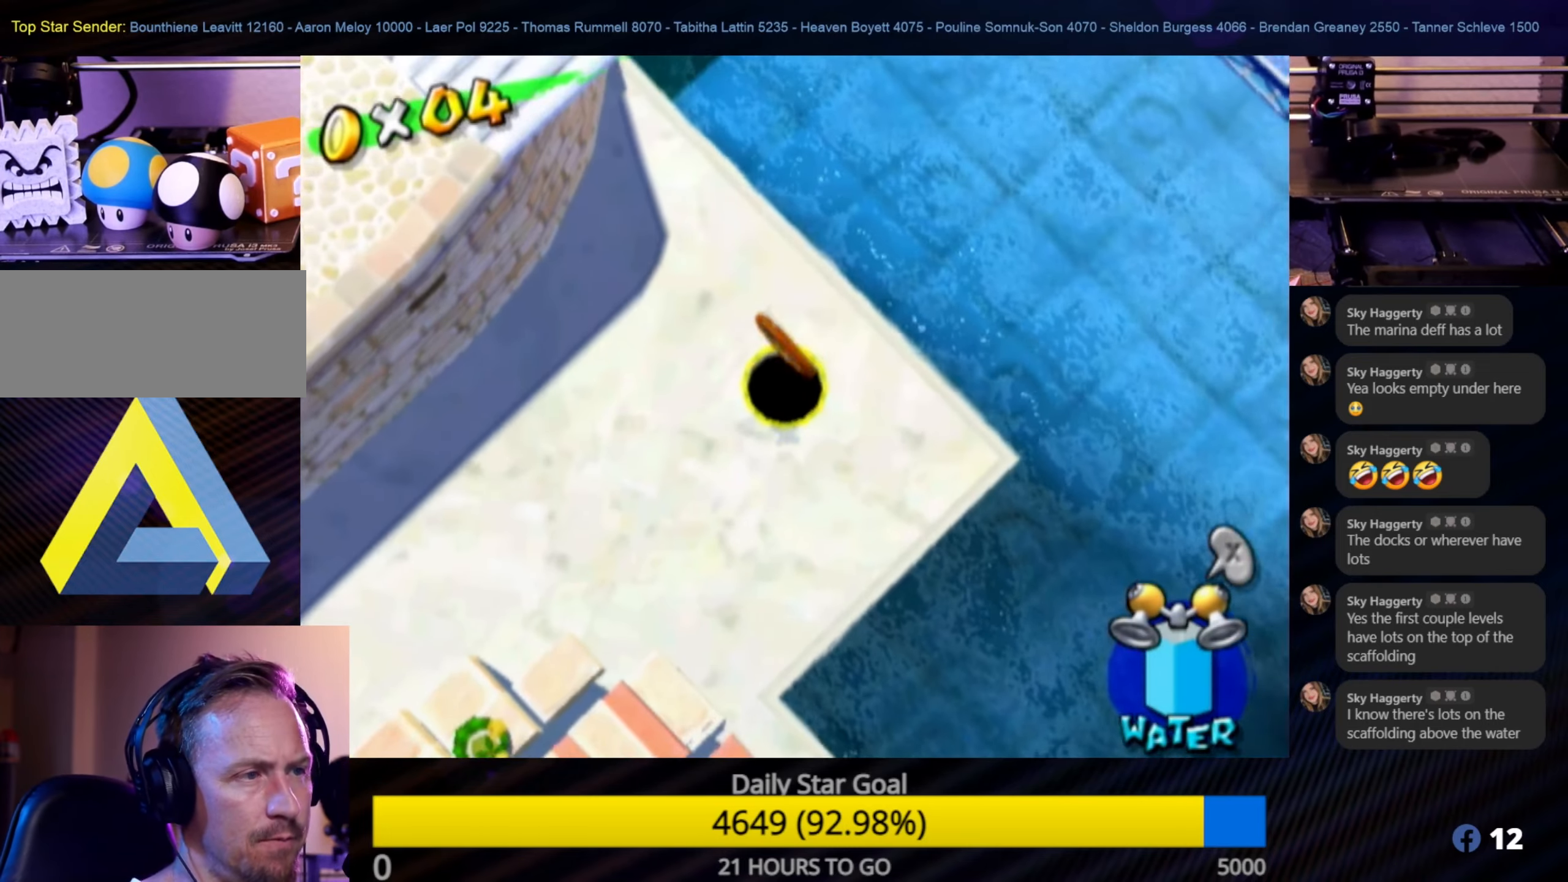
{"buttons": [], "left_stick": "center", "right_stick": "center", "events": []}
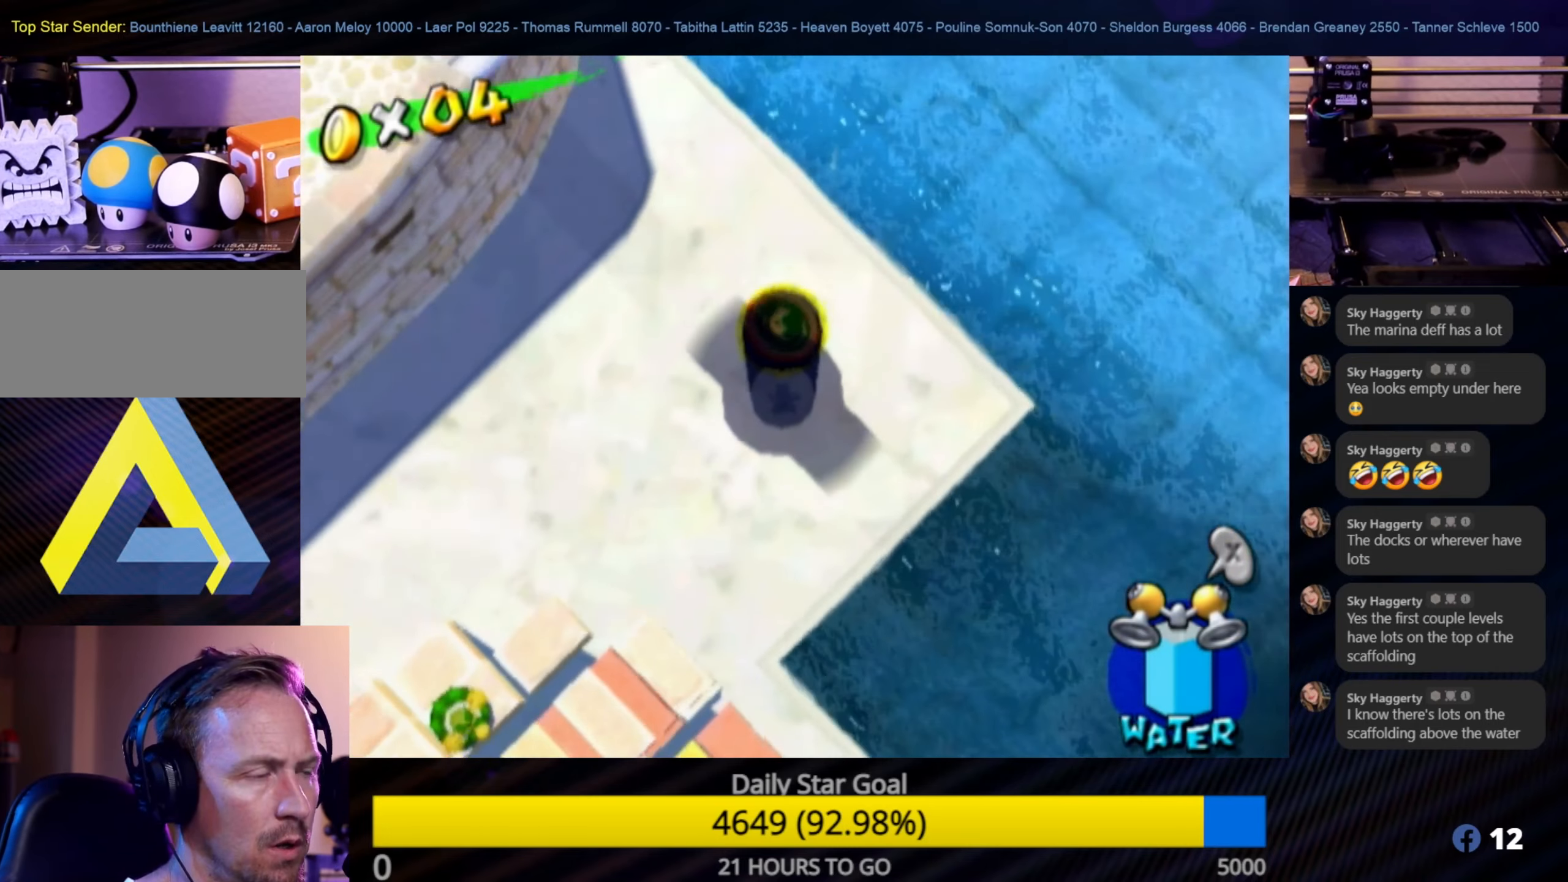
{"buttons": [], "left_stick": "up-left", "right_stick": "center", "events": [[467, "left_stick", "up-left"]]}
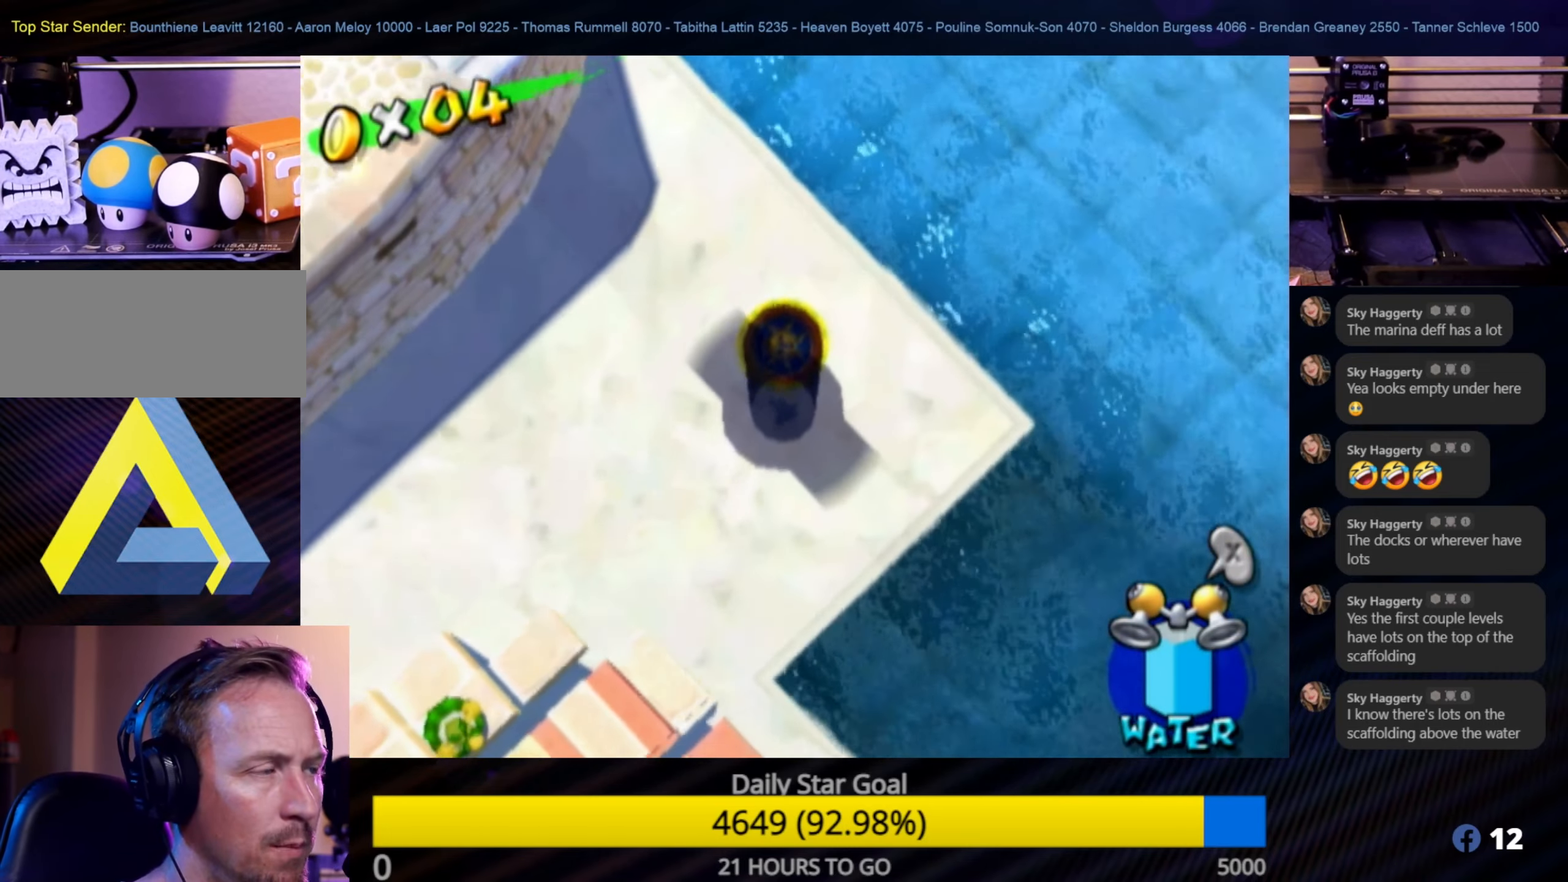
{"buttons": [], "left_stick": "up-left", "right_stick": "center", "events": []}
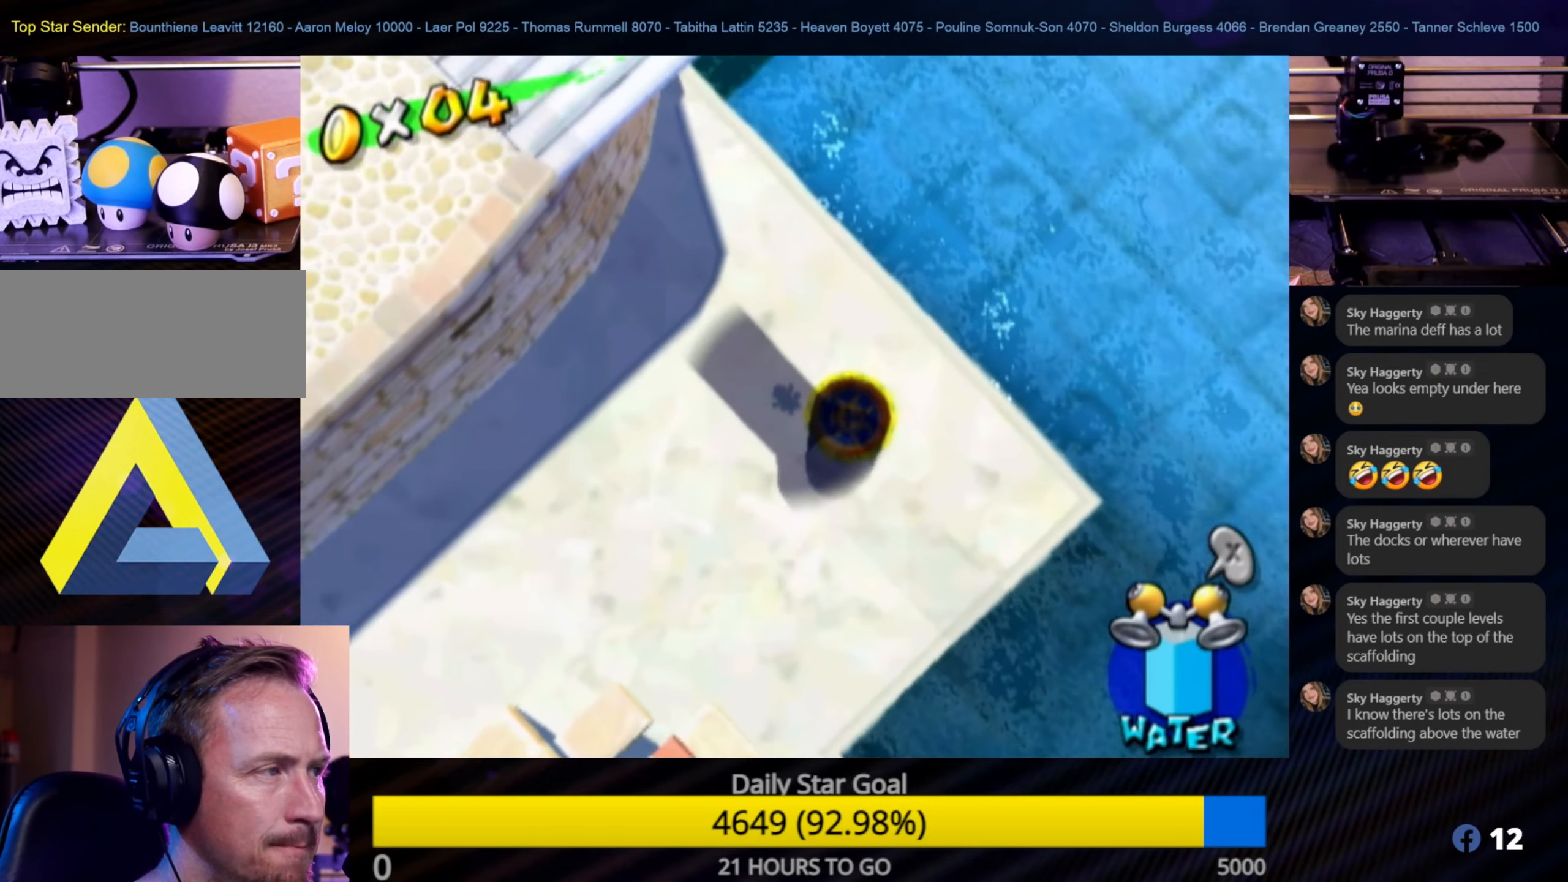
{"buttons": [], "left_stick": "up-left", "right_stick": "center", "events": []}
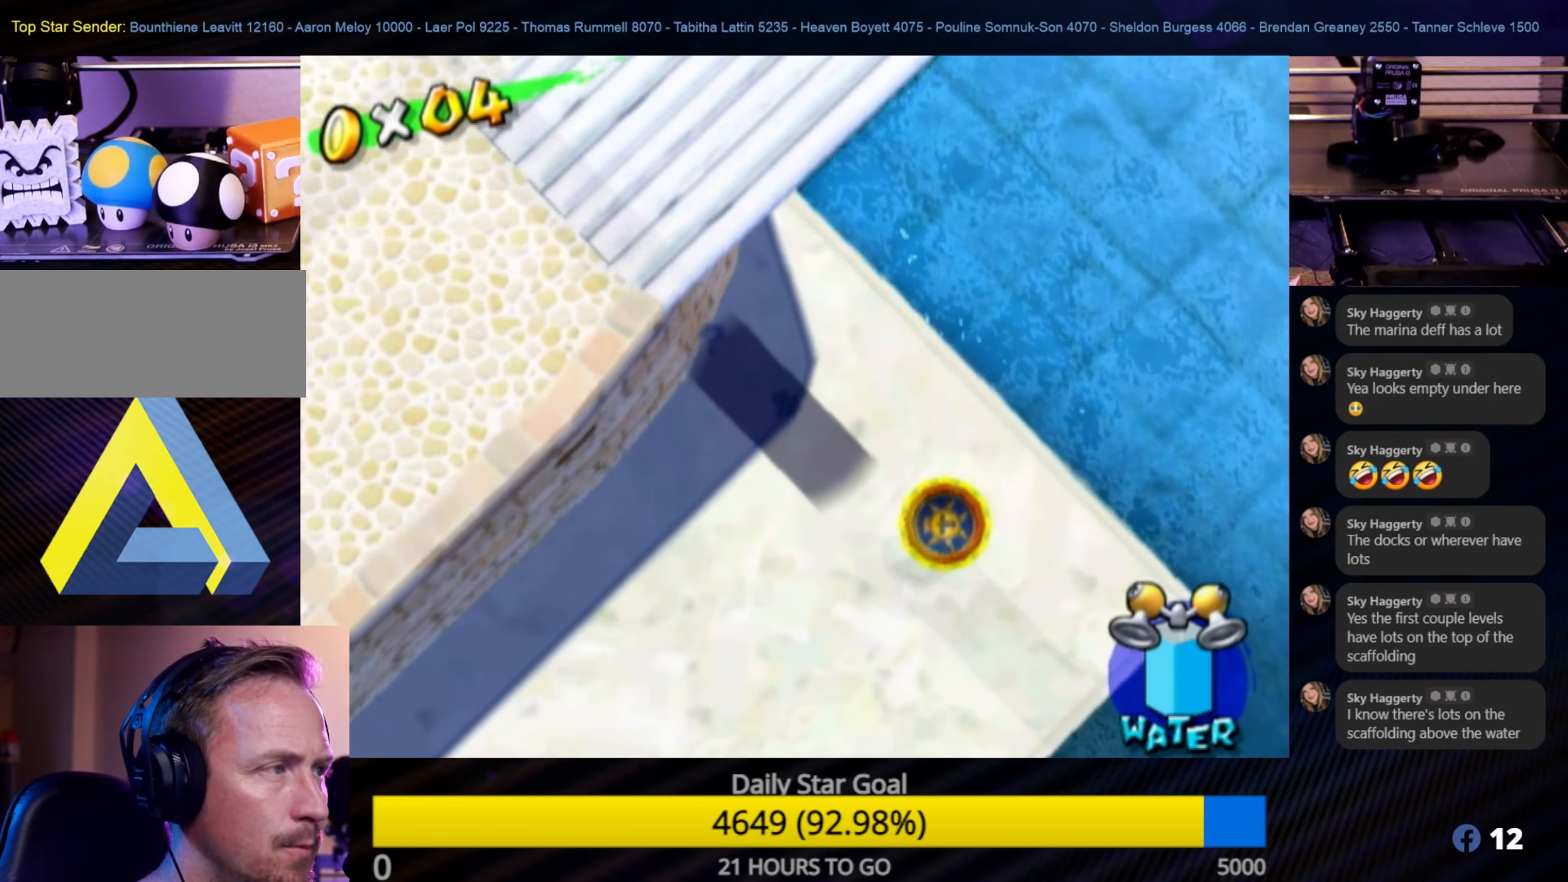
{"buttons": [], "left_stick": "up-left", "right_stick": "right", "events": [[233, "right_stick", "right"]]}
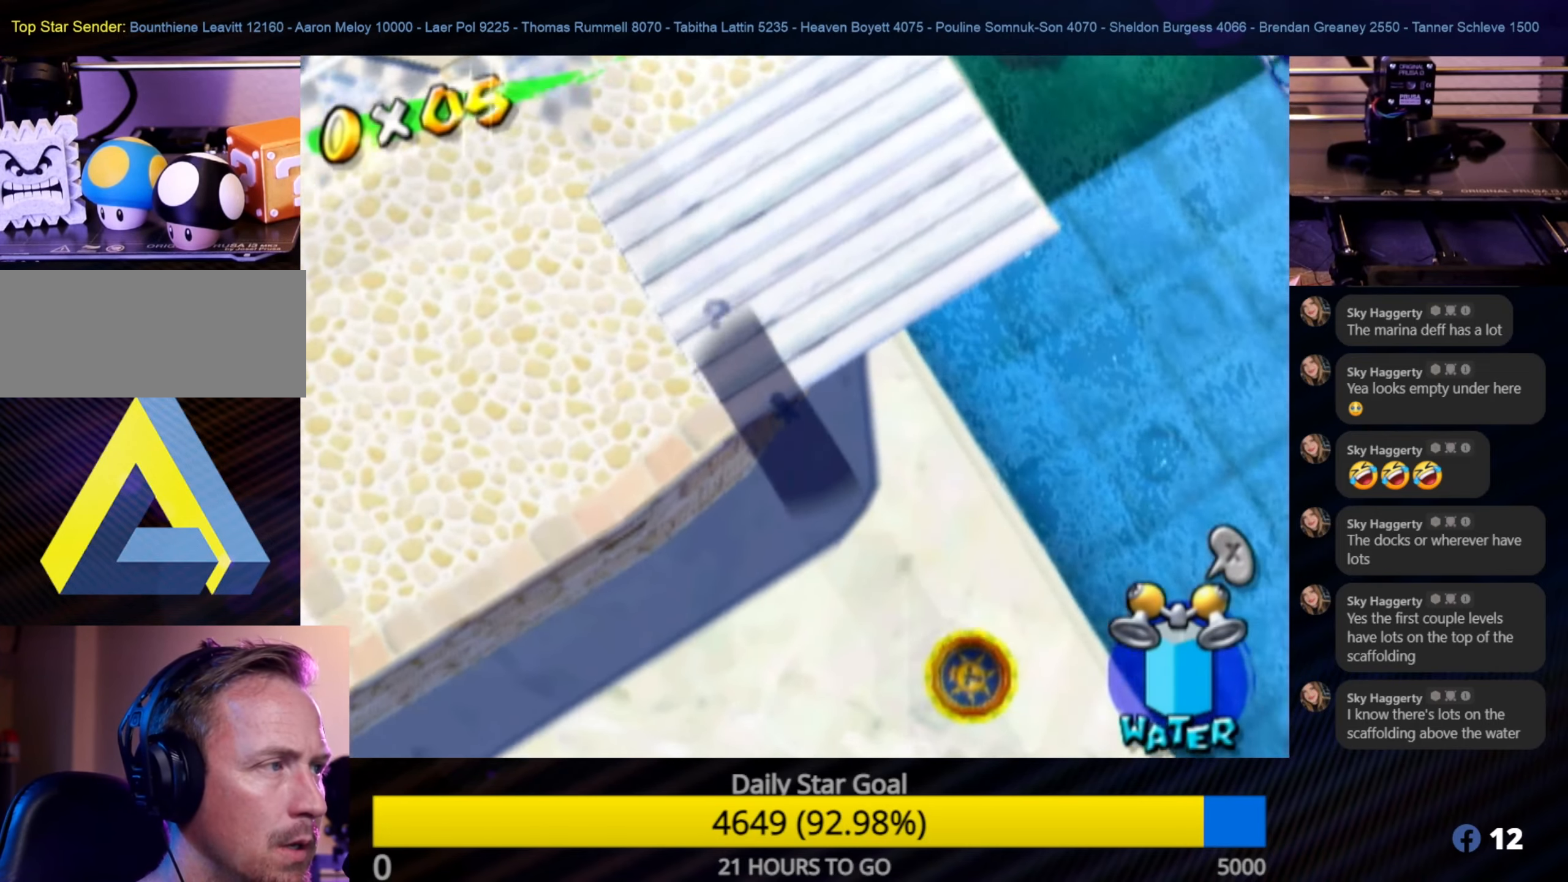
{"buttons": [], "left_stick": "up", "right_stick": "center", "events": [[83, "right_stick", "center"], [233, "left_stick", "up"]]}
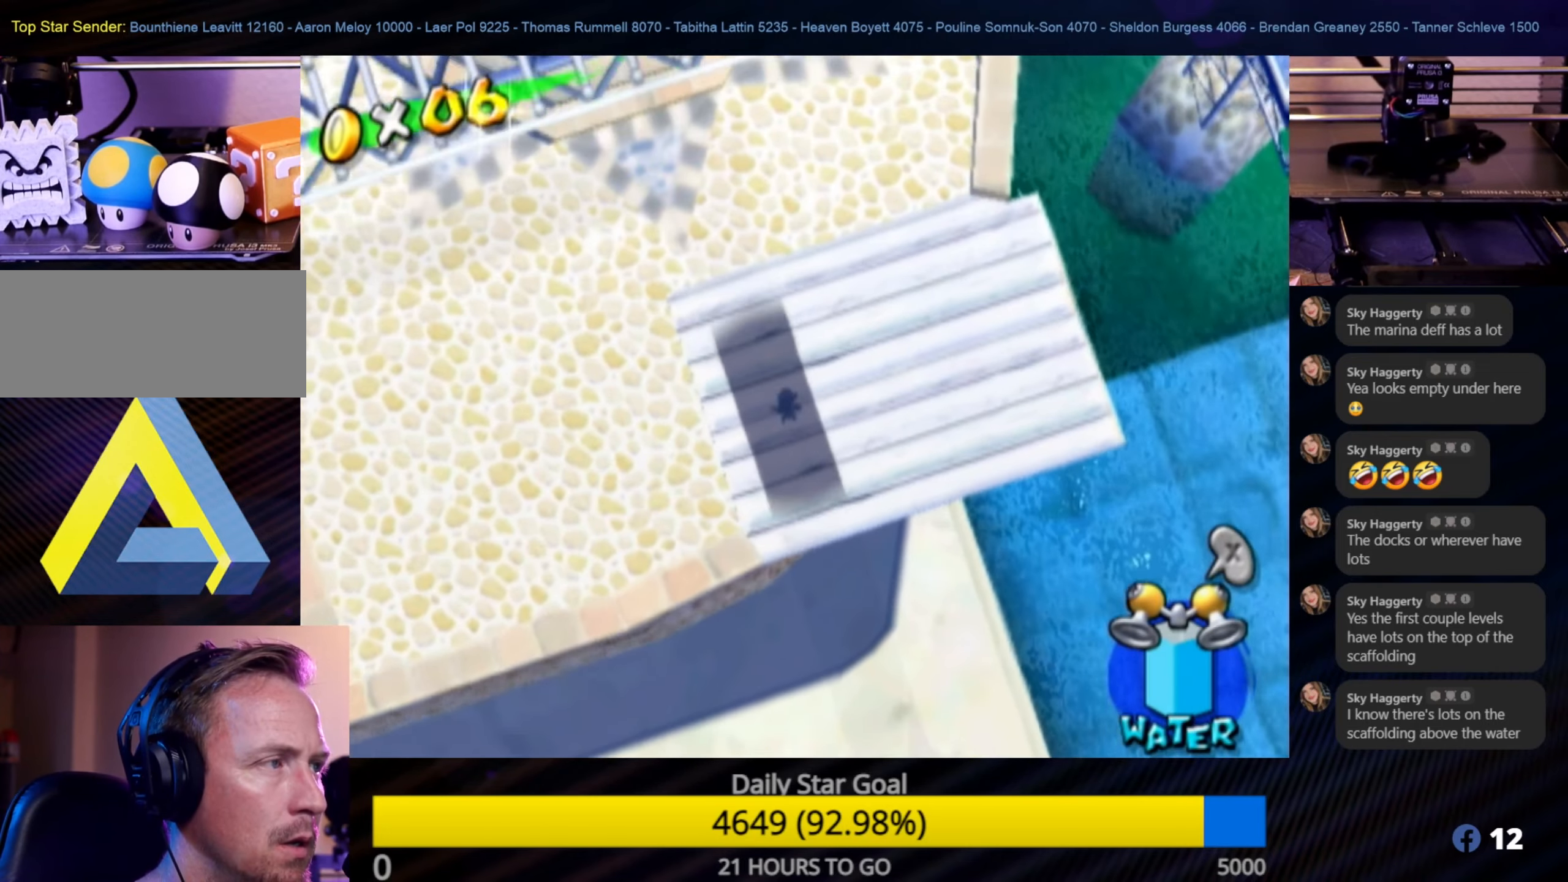
{"buttons": [], "left_stick": "up", "right_stick": "right", "events": [[317, "right_stick", "right"]]}
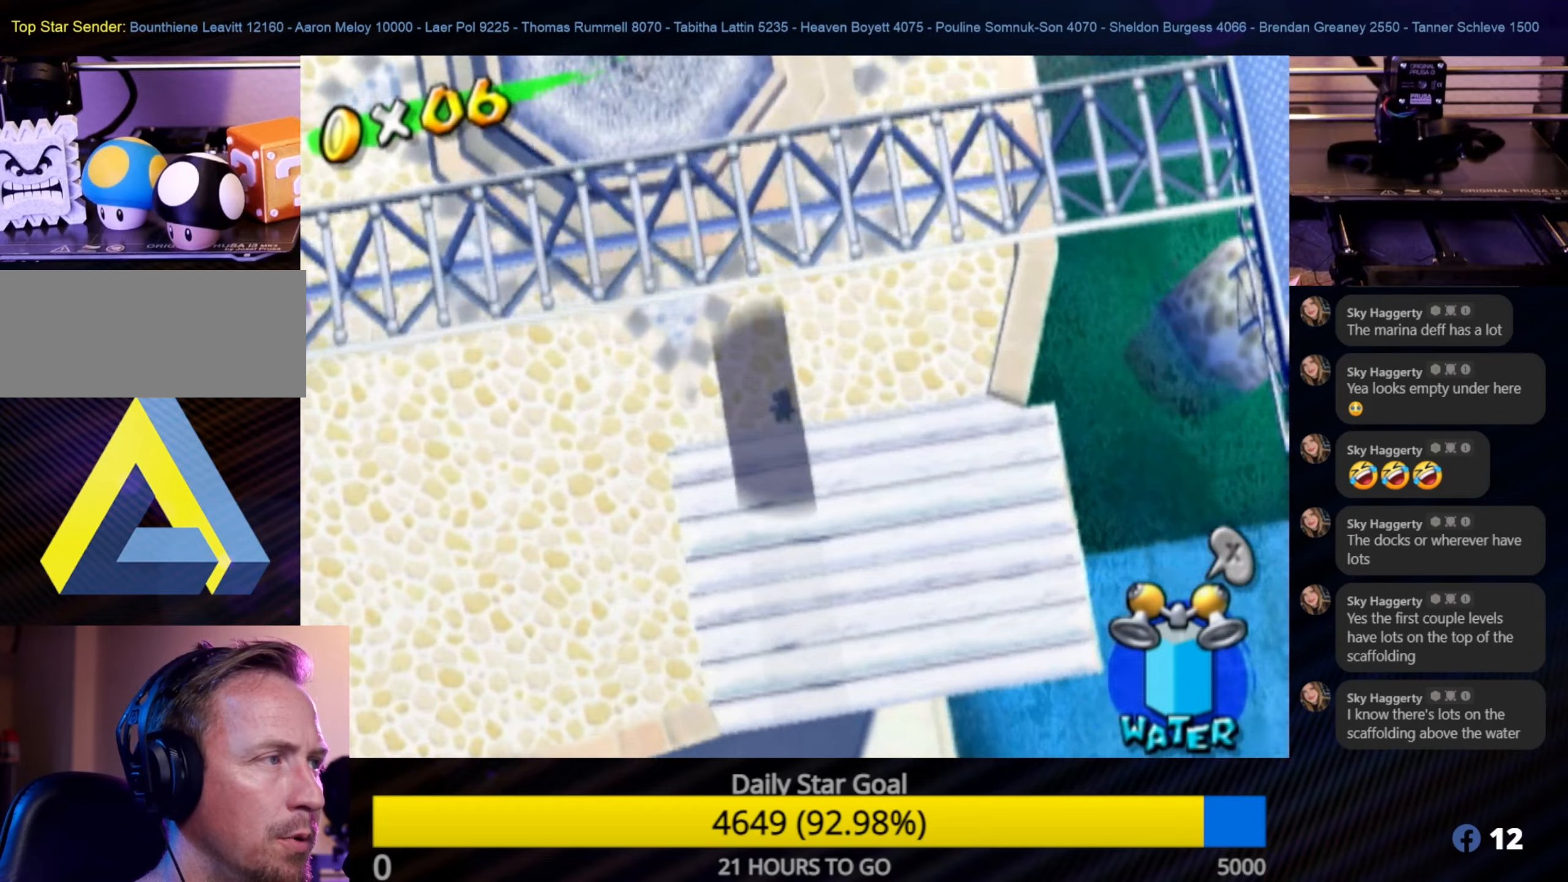
{"buttons": [], "left_stick": "up", "right_stick": "center", "events": [[117, "right_stick", "center"]]}
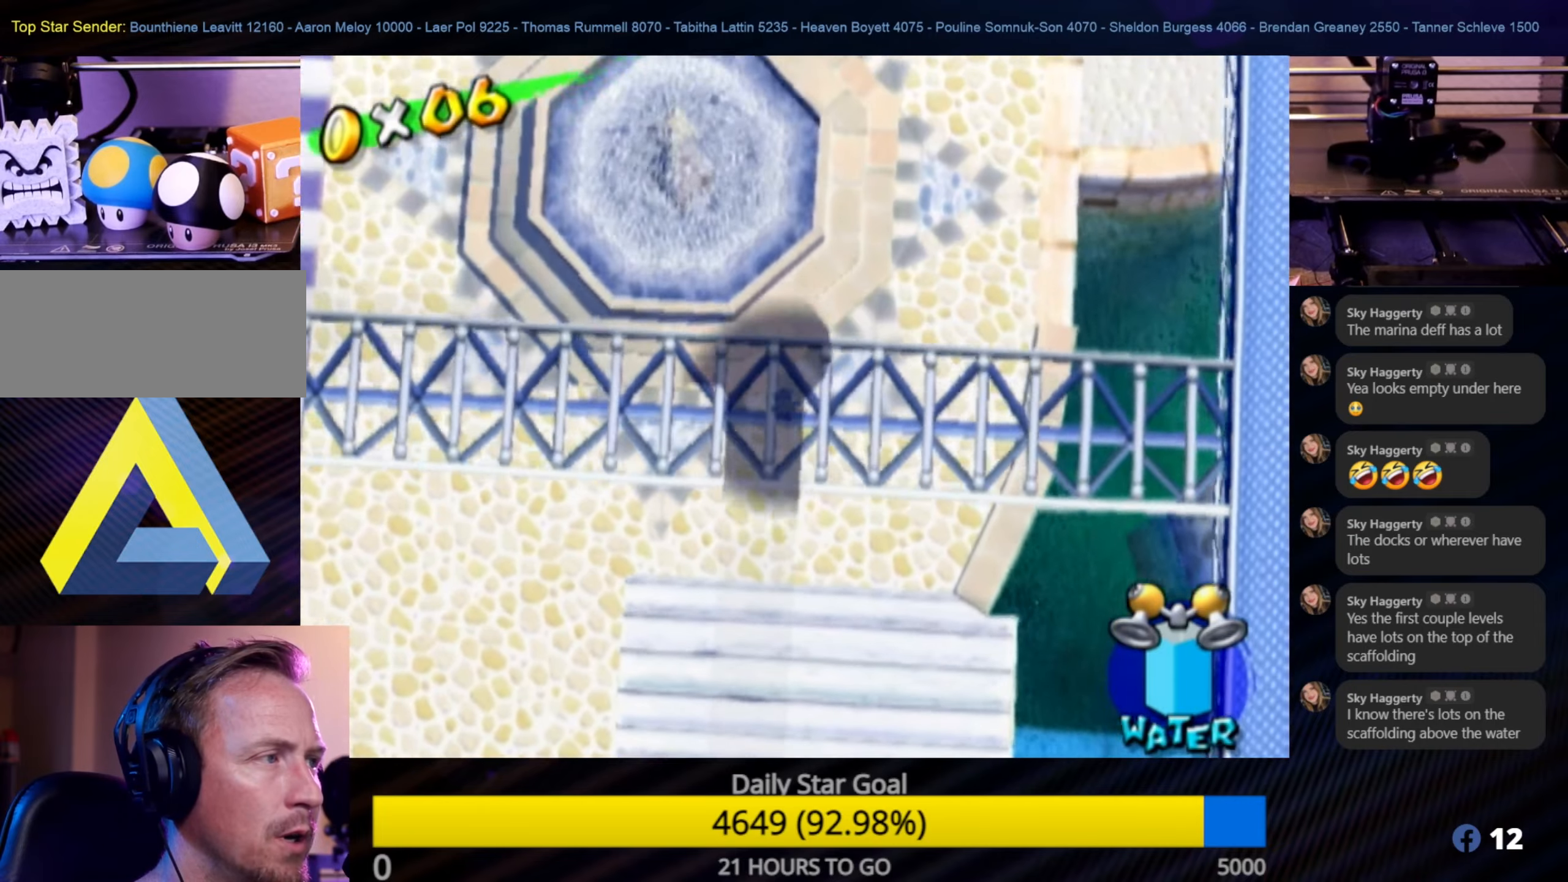
{"buttons": [], "left_stick": "up", "right_stick": "center", "events": []}
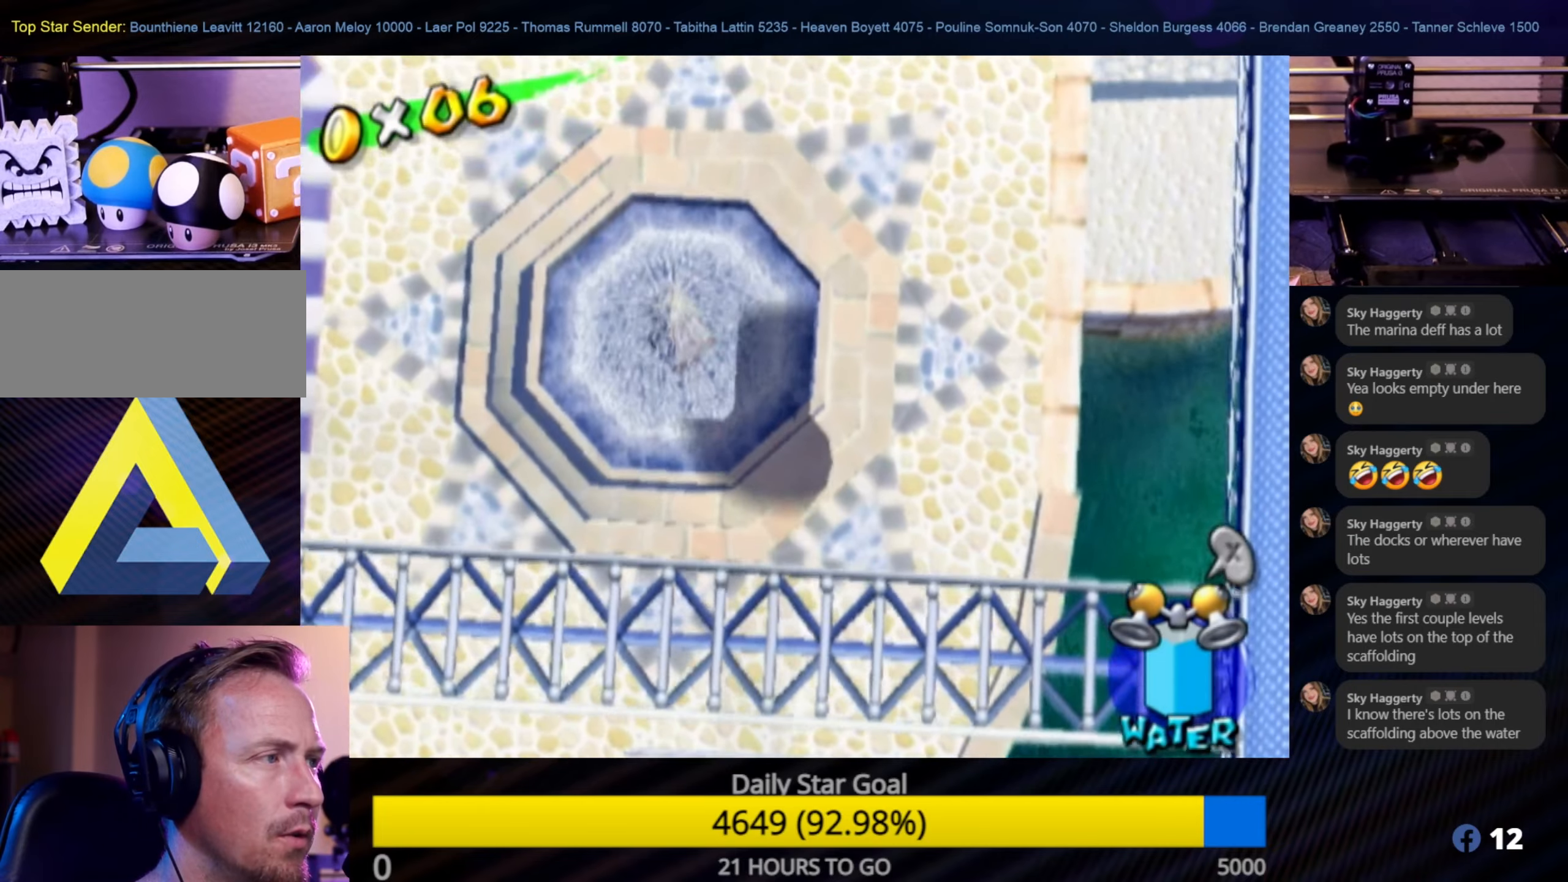
{"buttons": [], "left_stick": "up", "right_stick": "center", "events": []}
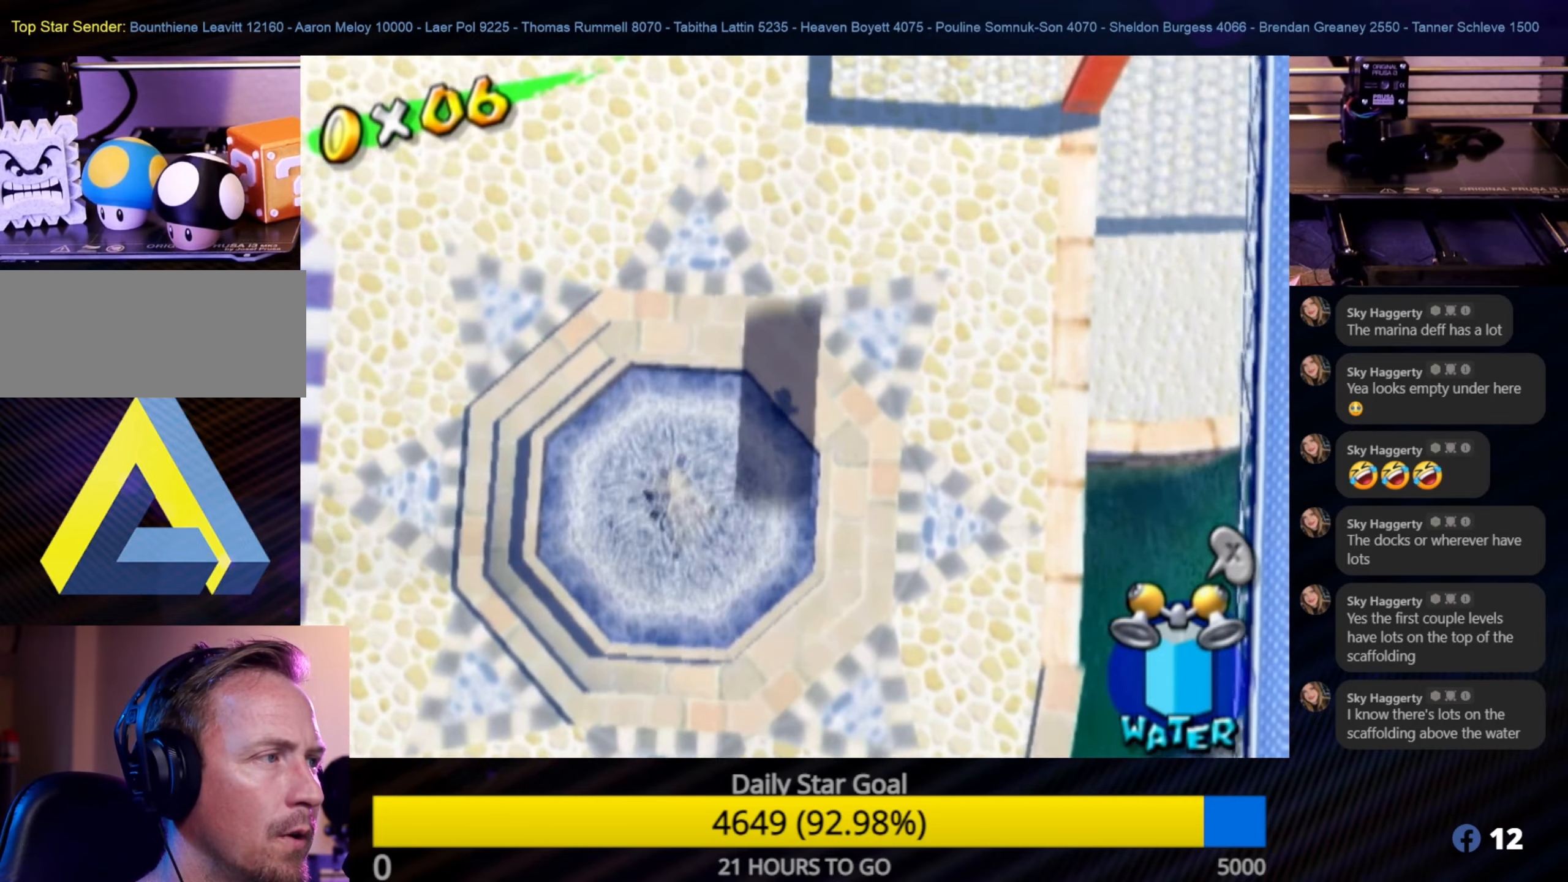
{"buttons": ["B"], "left_stick": "up", "right_stick": "center", "events": [[467, "B", "down"]]}
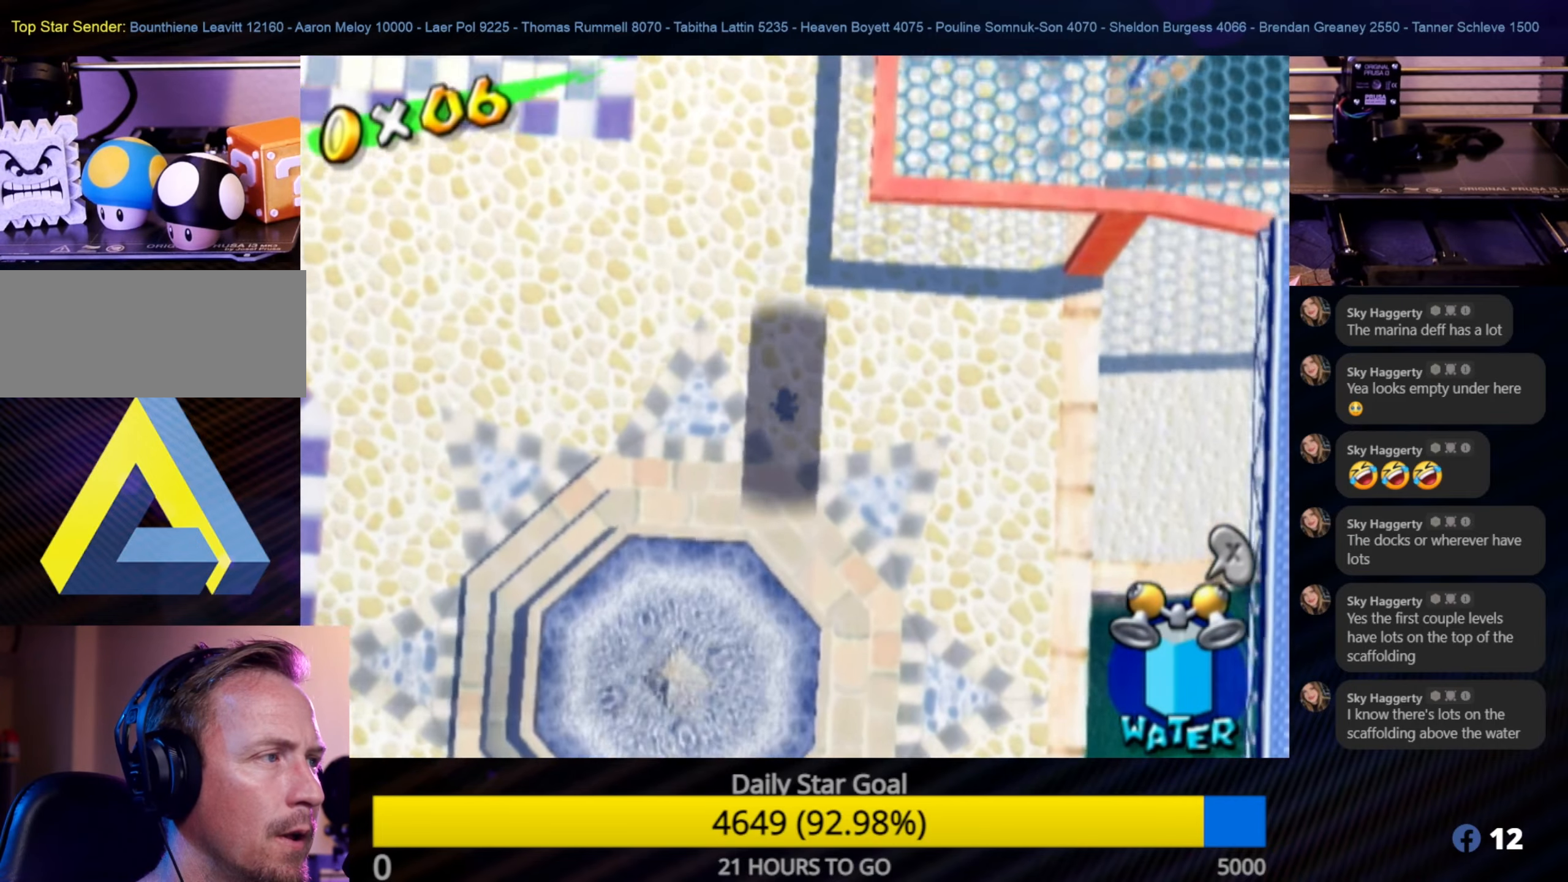
{"buttons": ["B"], "left_stick": "up", "right_stick": "center", "events": [[134, "B", "up"], [434, "B", "down"]]}
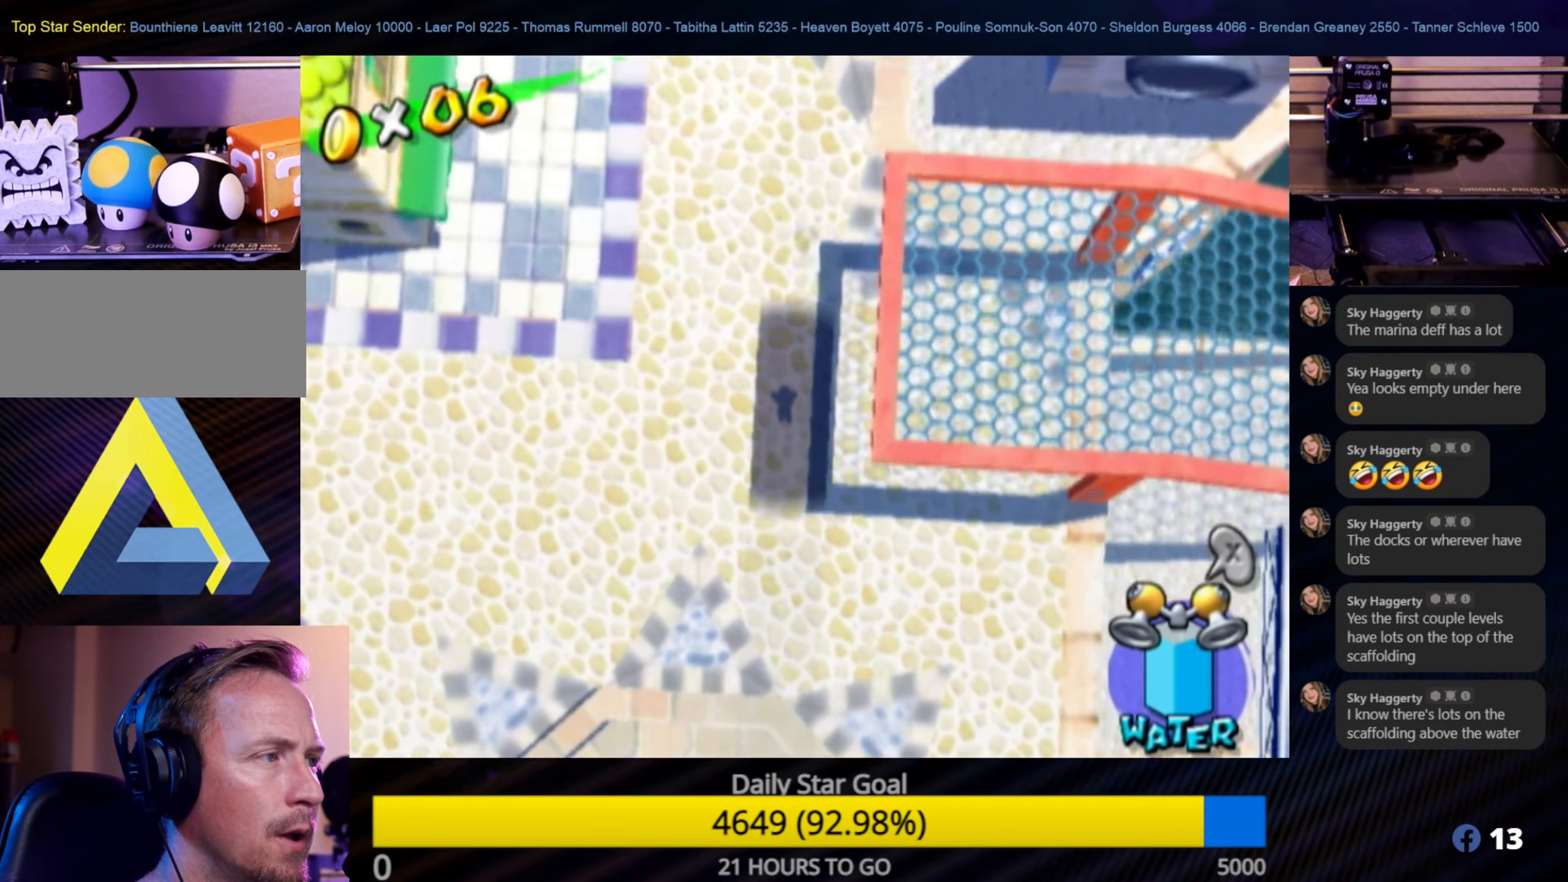
{"buttons": ["B"], "left_stick": "up", "right_stick": "center", "events": [[67, "B", "up"], [117, "B", "down"], [234, "B", "up"], [300, "B", "down"], [400, "B", "up"], [450, "B", "down"]]}